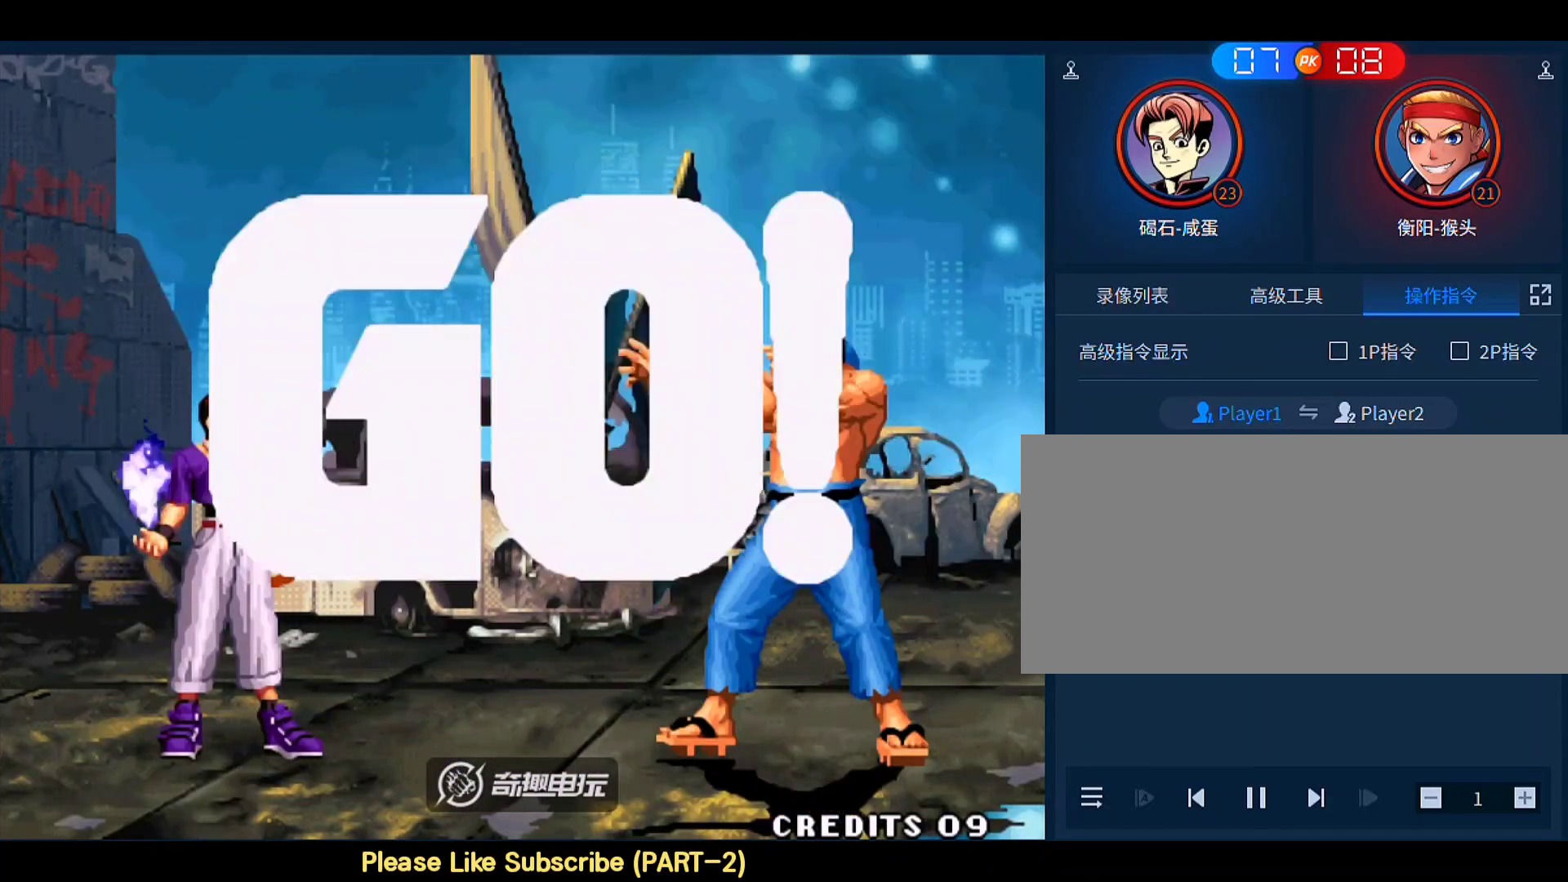
Gameplay with a controller (arcade stick); each line is a JSON object with the inputs held at the frame after it. "events" lists button and stick changes between this image and that frame as [ms after this image, input, new state], when the widget could be followed in between. Not read: L3 R3.
{"buttons": [], "left_stick": "center", "events": [[50, "C", "down"], [83, "B", "down"], [83, "left_stick", "left"], [117, "A", "down"], [183, "left_stick", "right"], [217, "D", "down"], [317, "A", "up"], [317, "B", "up"], [317, "C", "up"], [317, "left_stick", "center"], [350, "D", "up"]]}
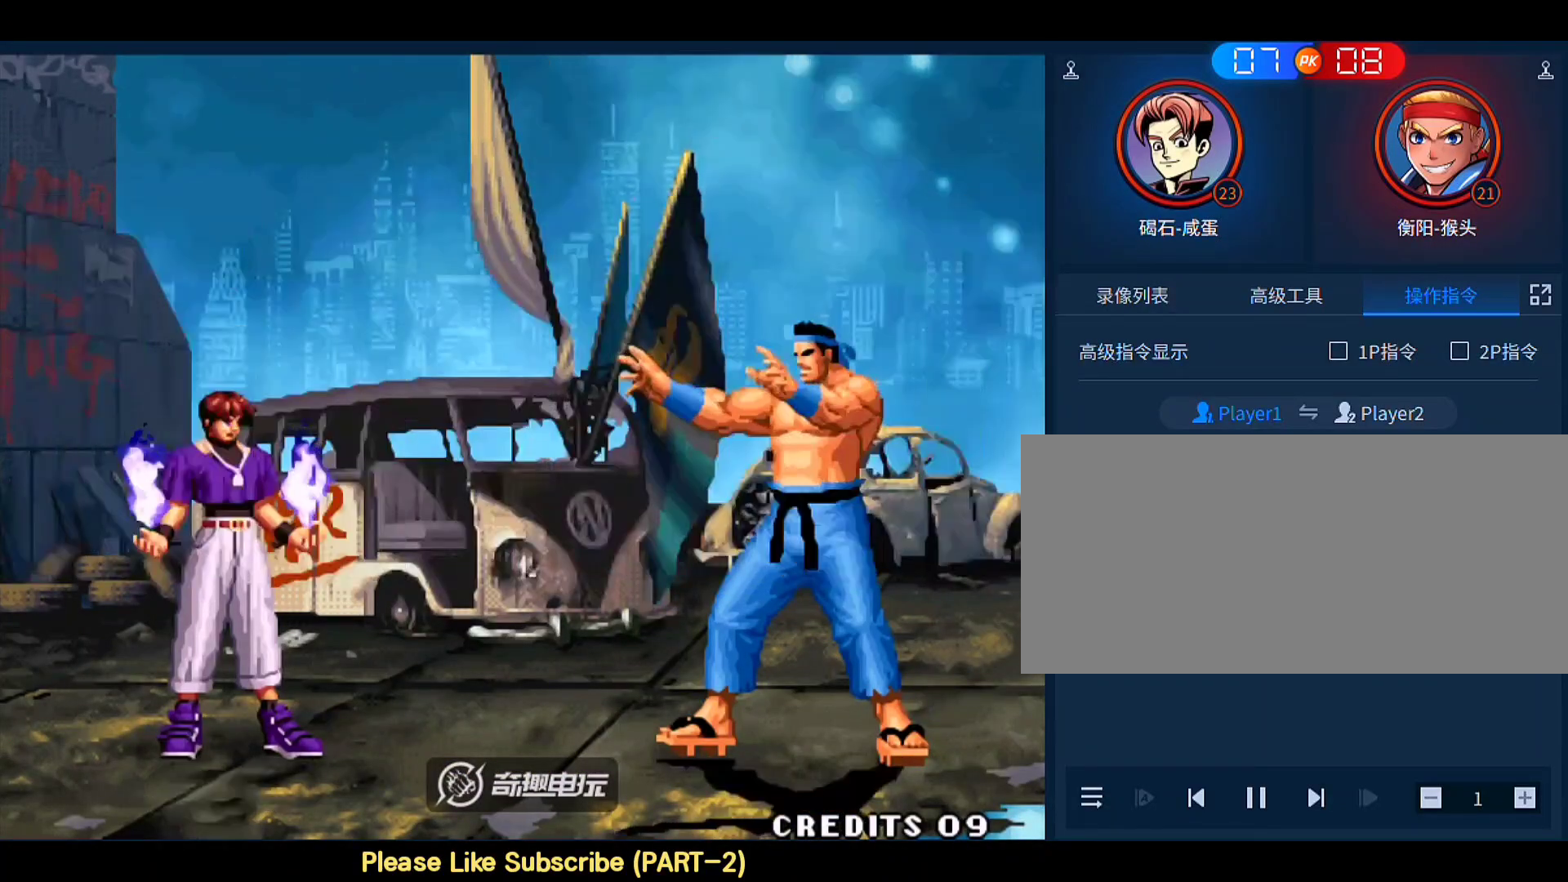
{"buttons": [], "left_stick": "center", "events": [[17, "left_stick", "up-left"], [83, "left_stick", "center"], [383, "left_stick", "right"], [483, "left_stick", "center"]]}
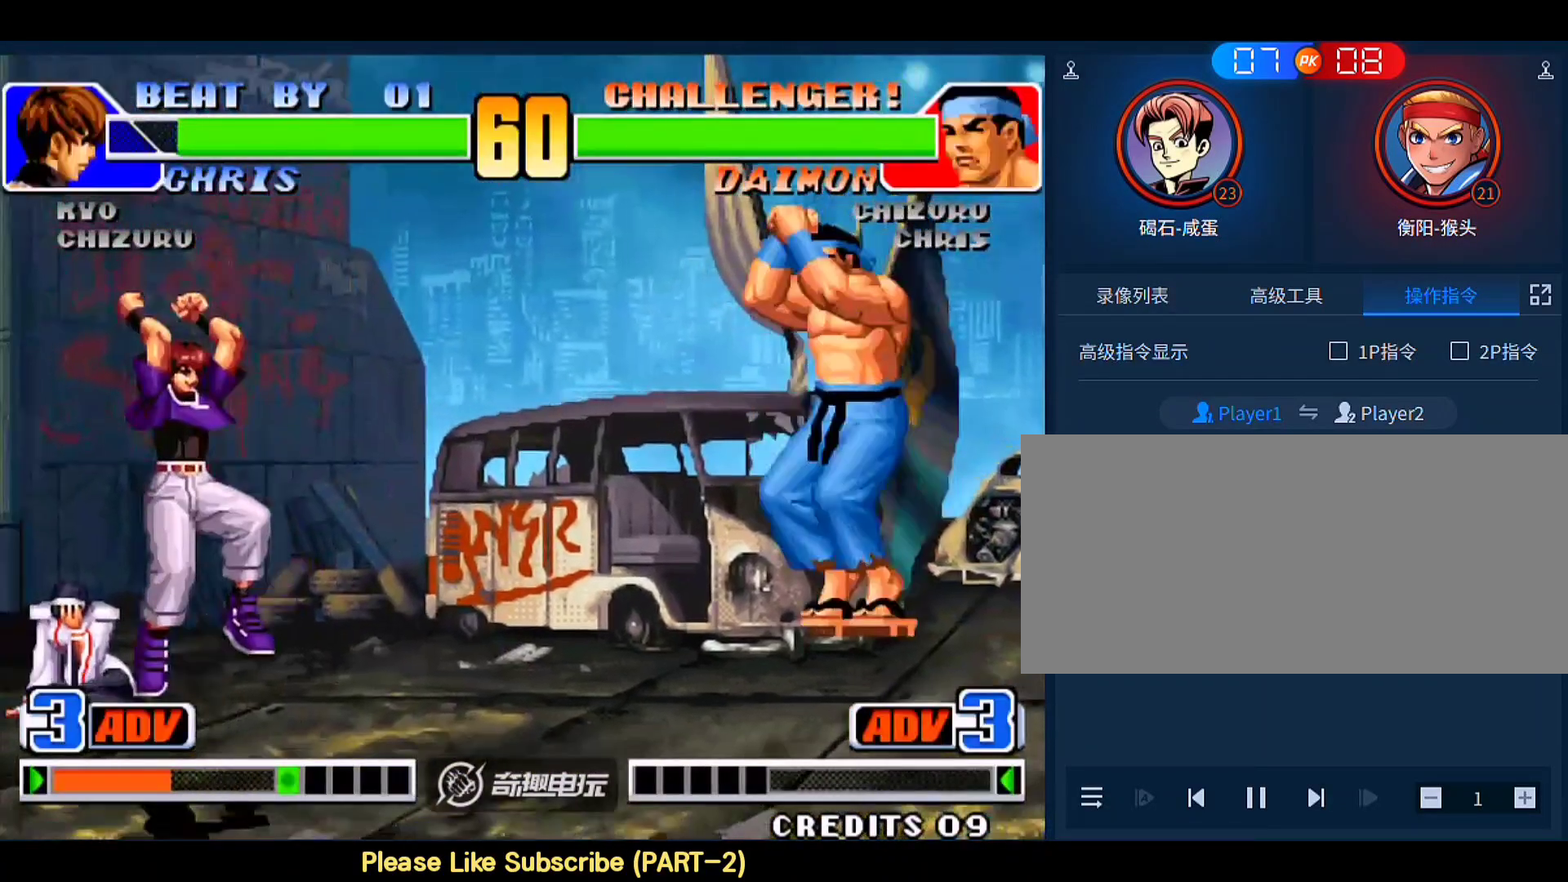
{"buttons": [], "left_stick": "right", "events": [[17, "left_stick", "right"], [83, "A", "down"], [117, "left_stick", "down"], [183, "A", "up"], [317, "left_stick", "left"], [450, "left_stick", "right"]]}
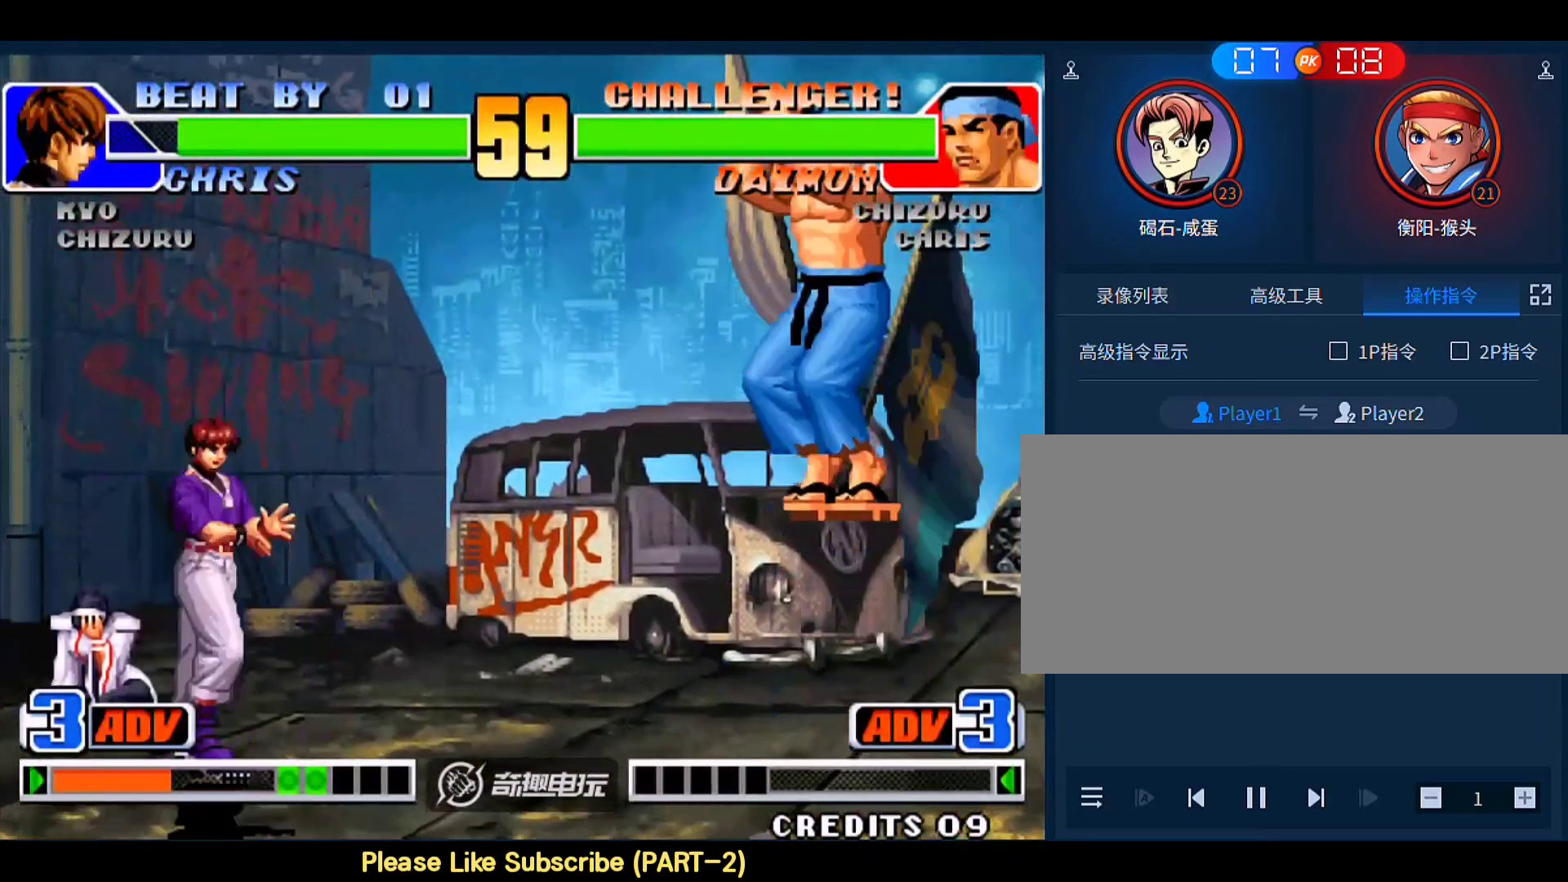
{"buttons": [], "left_stick": "left", "events": [[50, "left_stick", "center"], [117, "left_stick", "right"], [283, "left_stick", "left"]]}
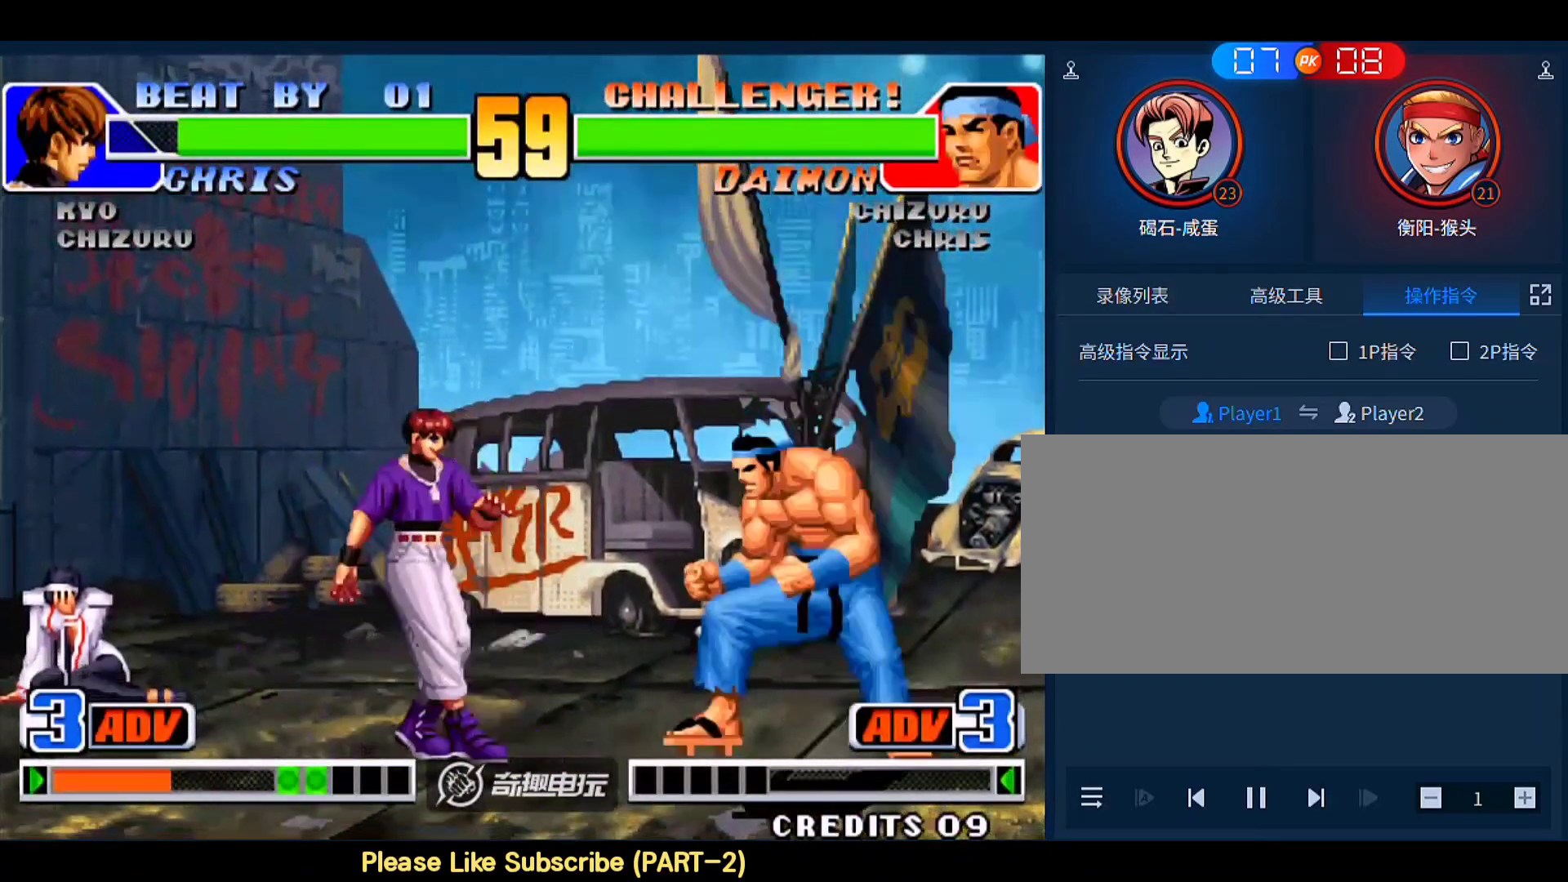
{"buttons": [], "left_stick": "up-right", "events": [[50, "left_stick", "down-left"], [250, "left_stick", "center"], [317, "left_stick", "right"], [483, "left_stick", "up-right"]]}
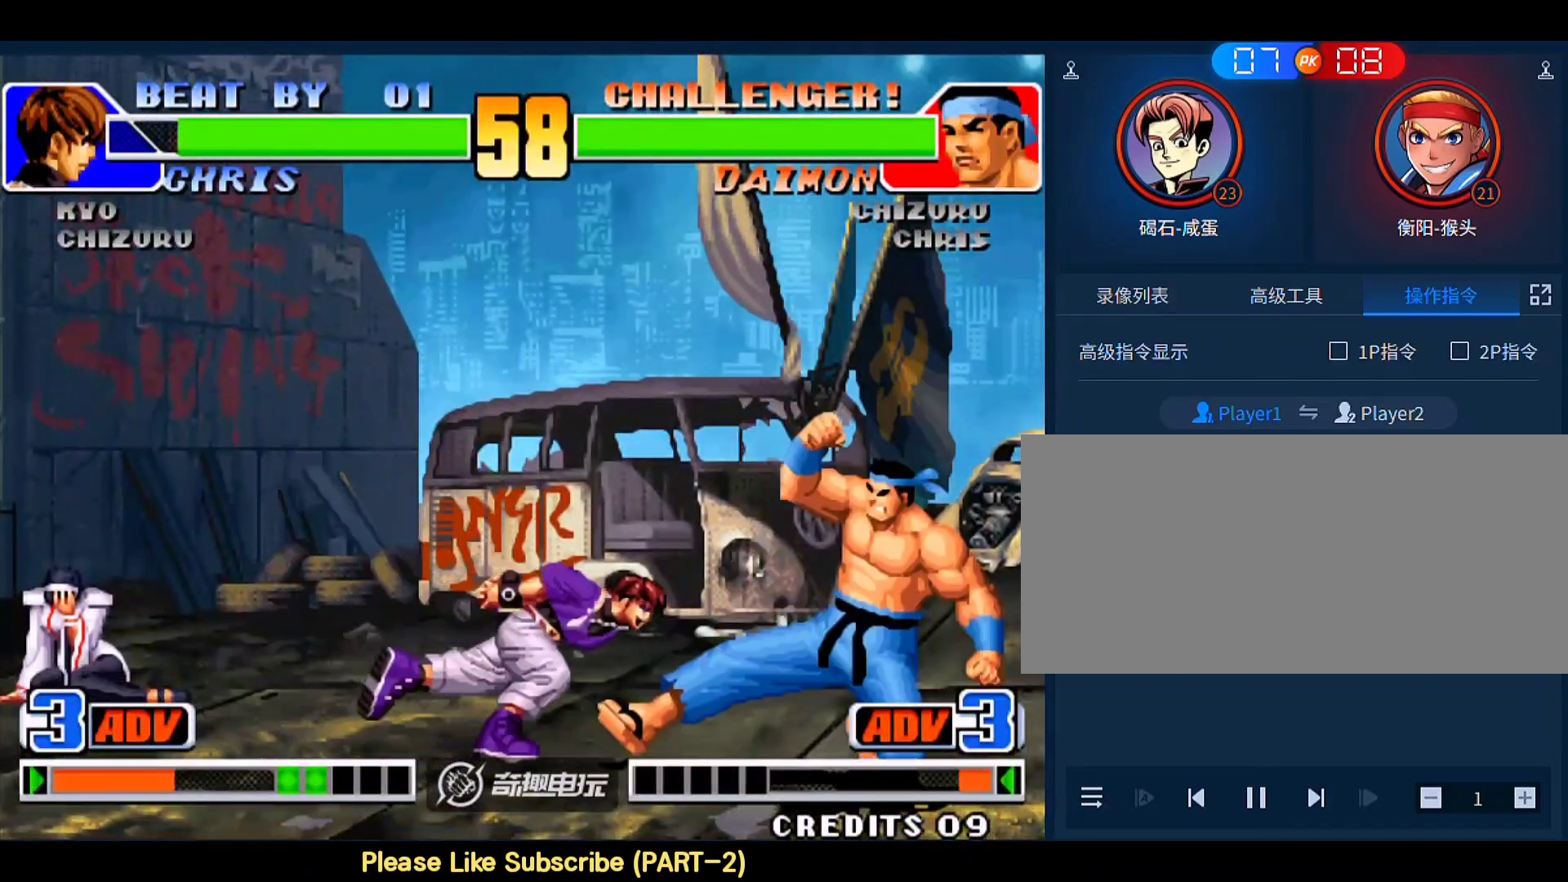
{"buttons": [], "left_stick": "center", "events": [[383, "left_stick", "center"]]}
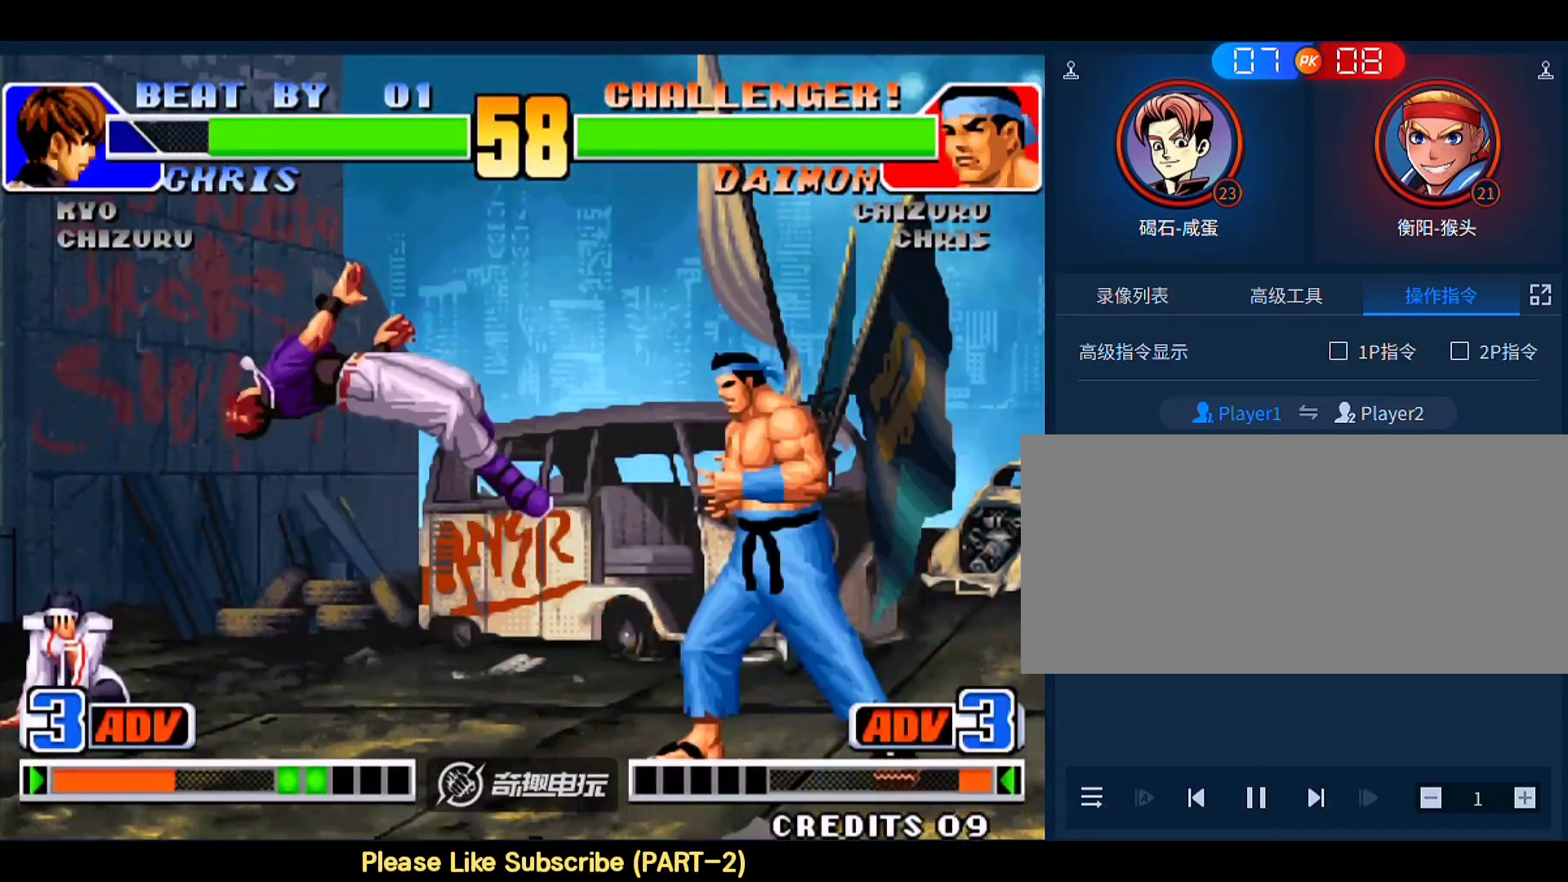
{"buttons": [], "left_stick": "up-left", "events": [[150, "A", "down"], [150, "B", "down"], [217, "A", "up"], [217, "B", "up"], [350, "left_stick", "down"], [450, "left_stick", "up-left"]]}
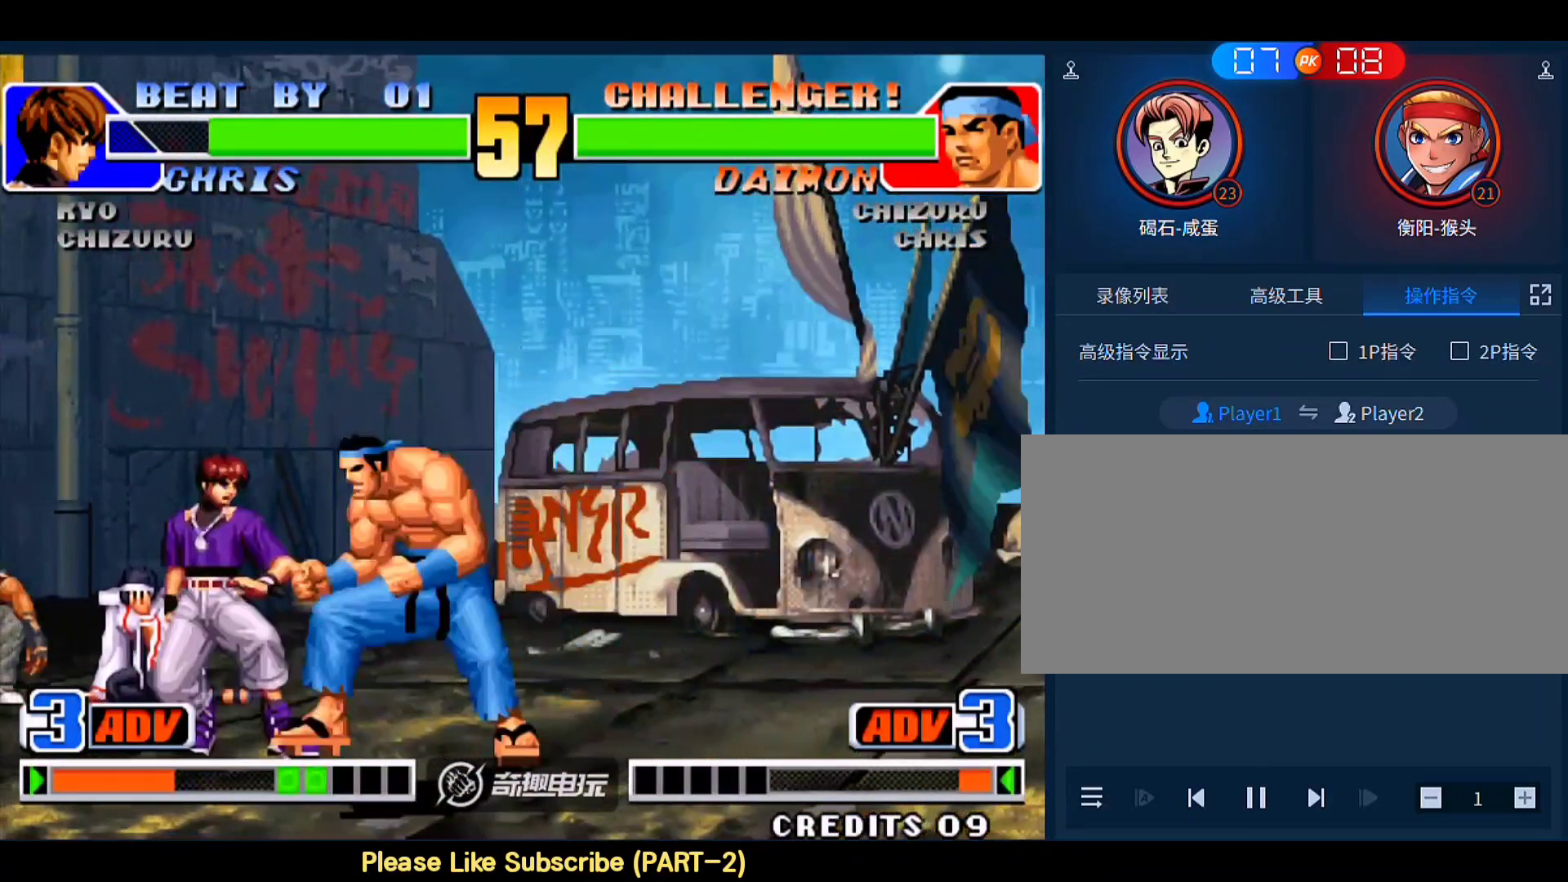
{"buttons": [], "left_stick": "center", "events": [[317, "left_stick", "left"], [450, "left_stick", "center"]]}
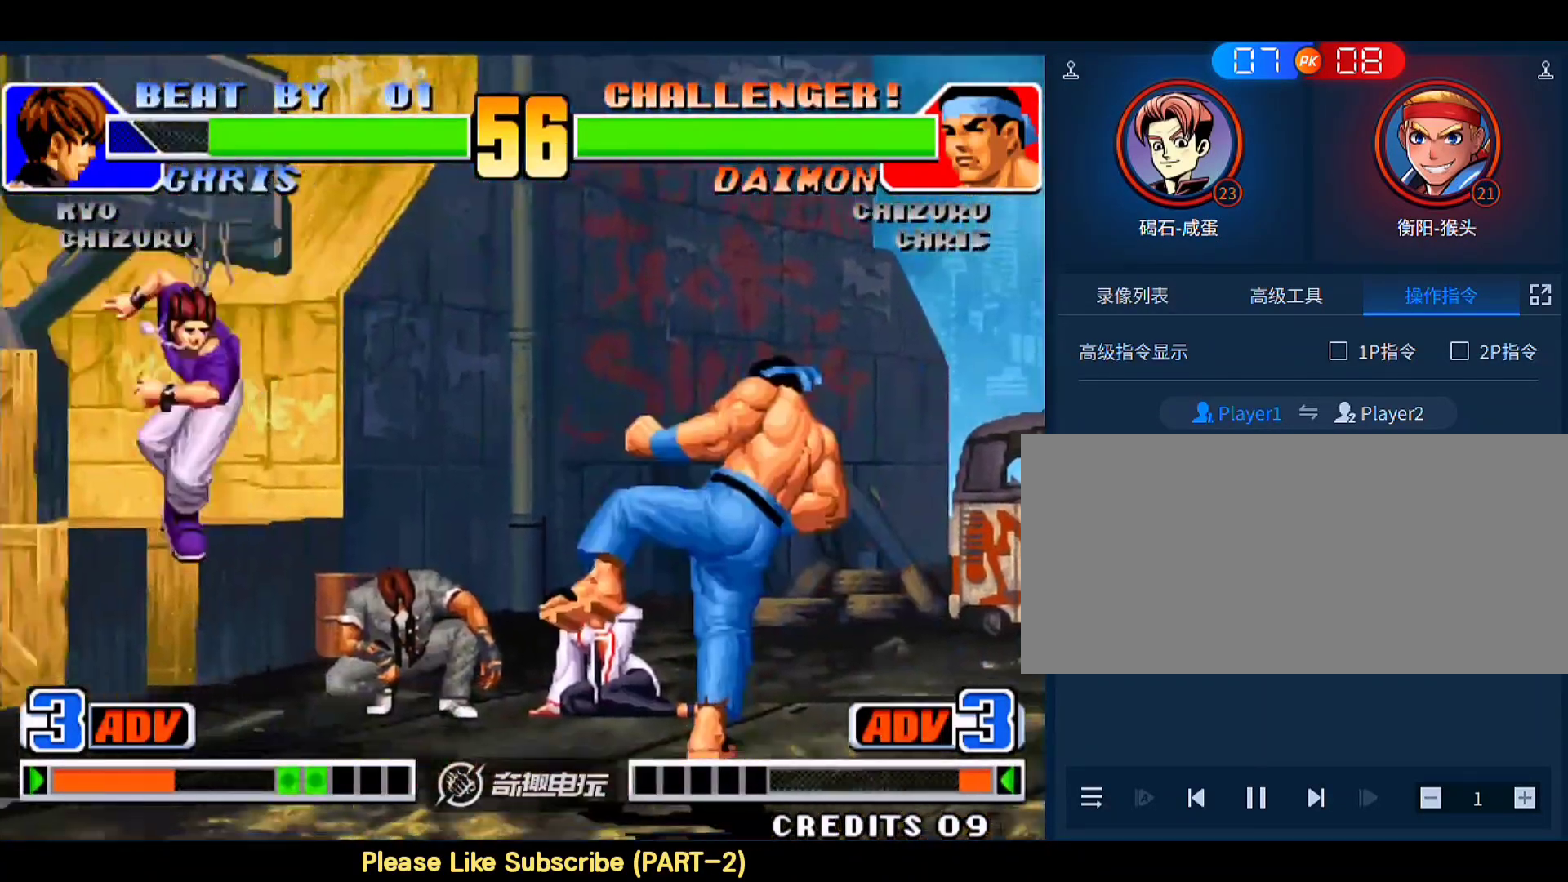
{"buttons": [], "left_stick": "center", "events": [[50, "left_stick", "right"], [83, "A", "down"], [183, "A", "up"], [183, "left_stick", "down-left"], [283, "left_stick", "down"], [483, "left_stick", "center"]]}
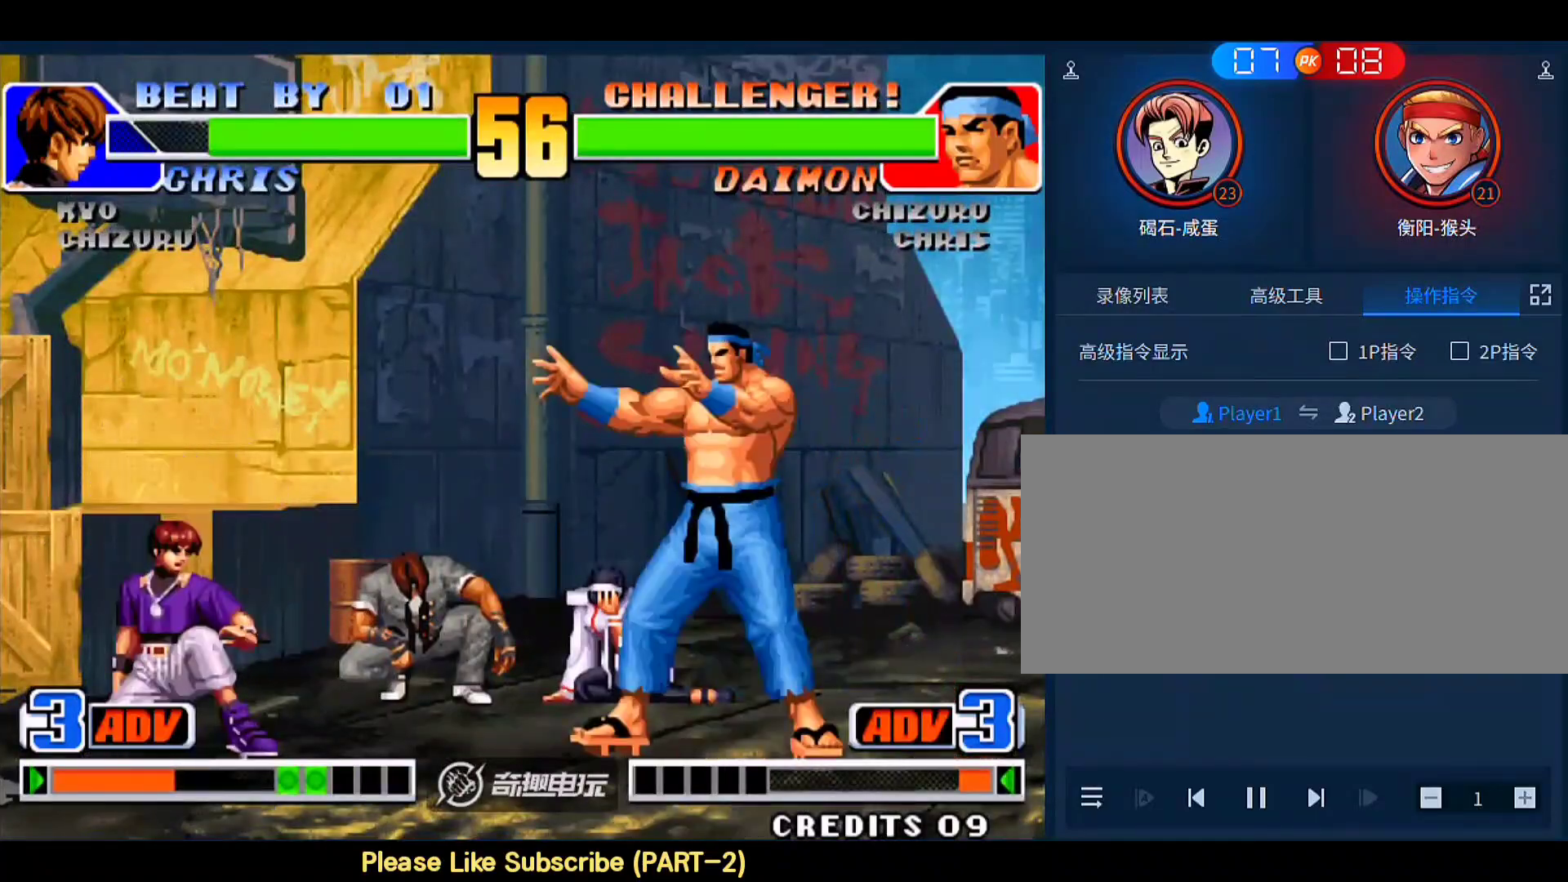
{"buttons": [], "left_stick": "center", "events": [[17, "left_stick", "right"], [50, "B", "down"], [83, "left_stick", "down-right"], [183, "B", "up"], [183, "D", "down"], [283, "D", "up"], [417, "left_stick", "center"]]}
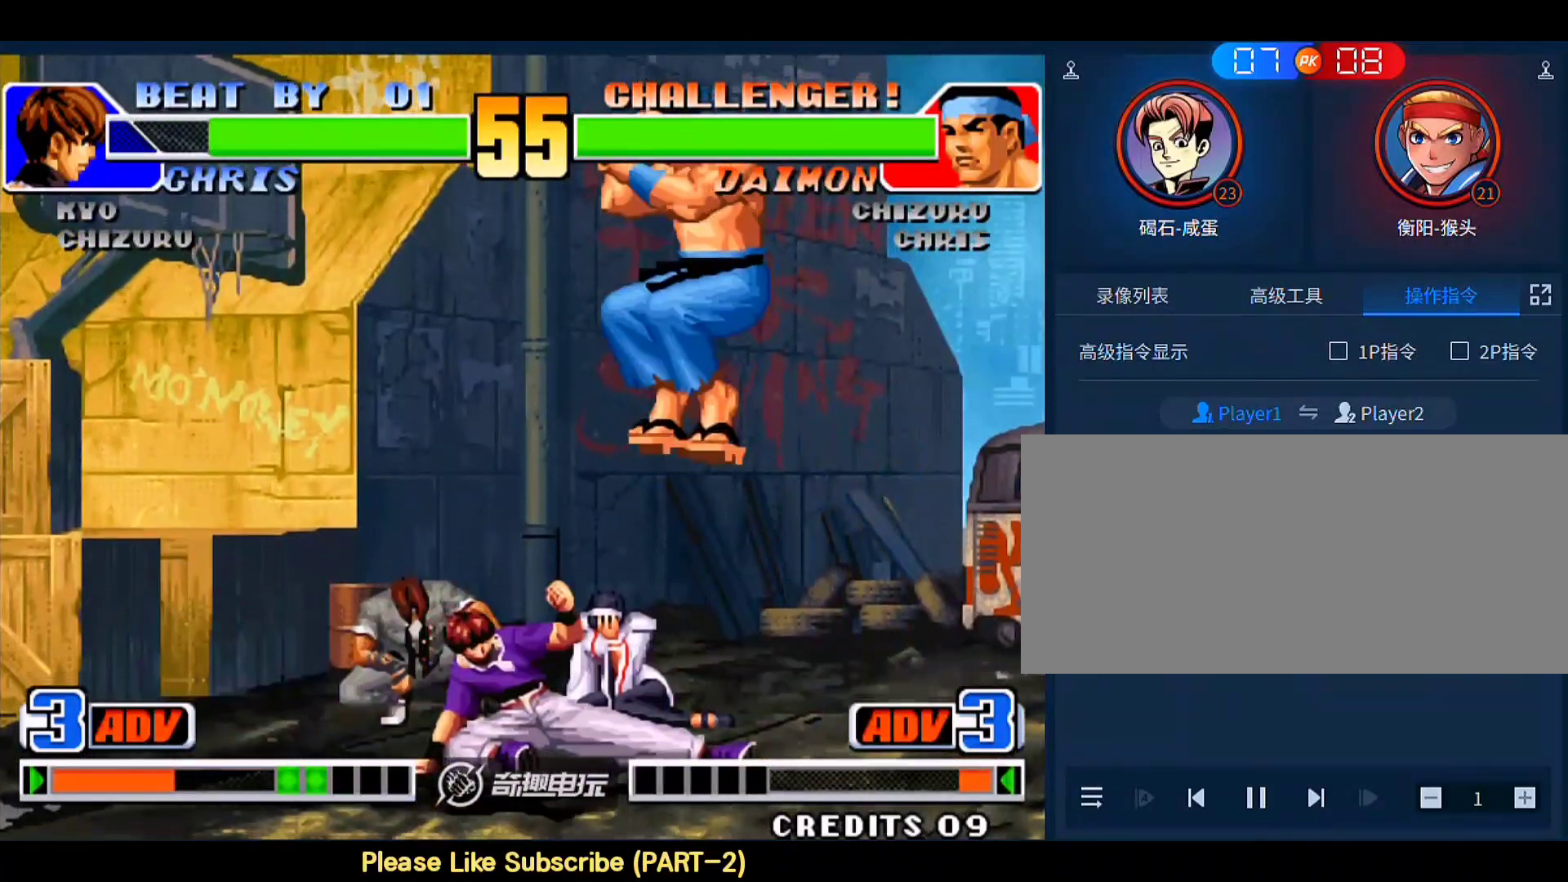
{"buttons": [], "left_stick": "down-left", "events": [[17, "left_stick", "left"], [283, "C", "down"], [283, "D", "down"], [350, "D", "up"], [383, "C", "up"], [417, "left_stick", "down-left"]]}
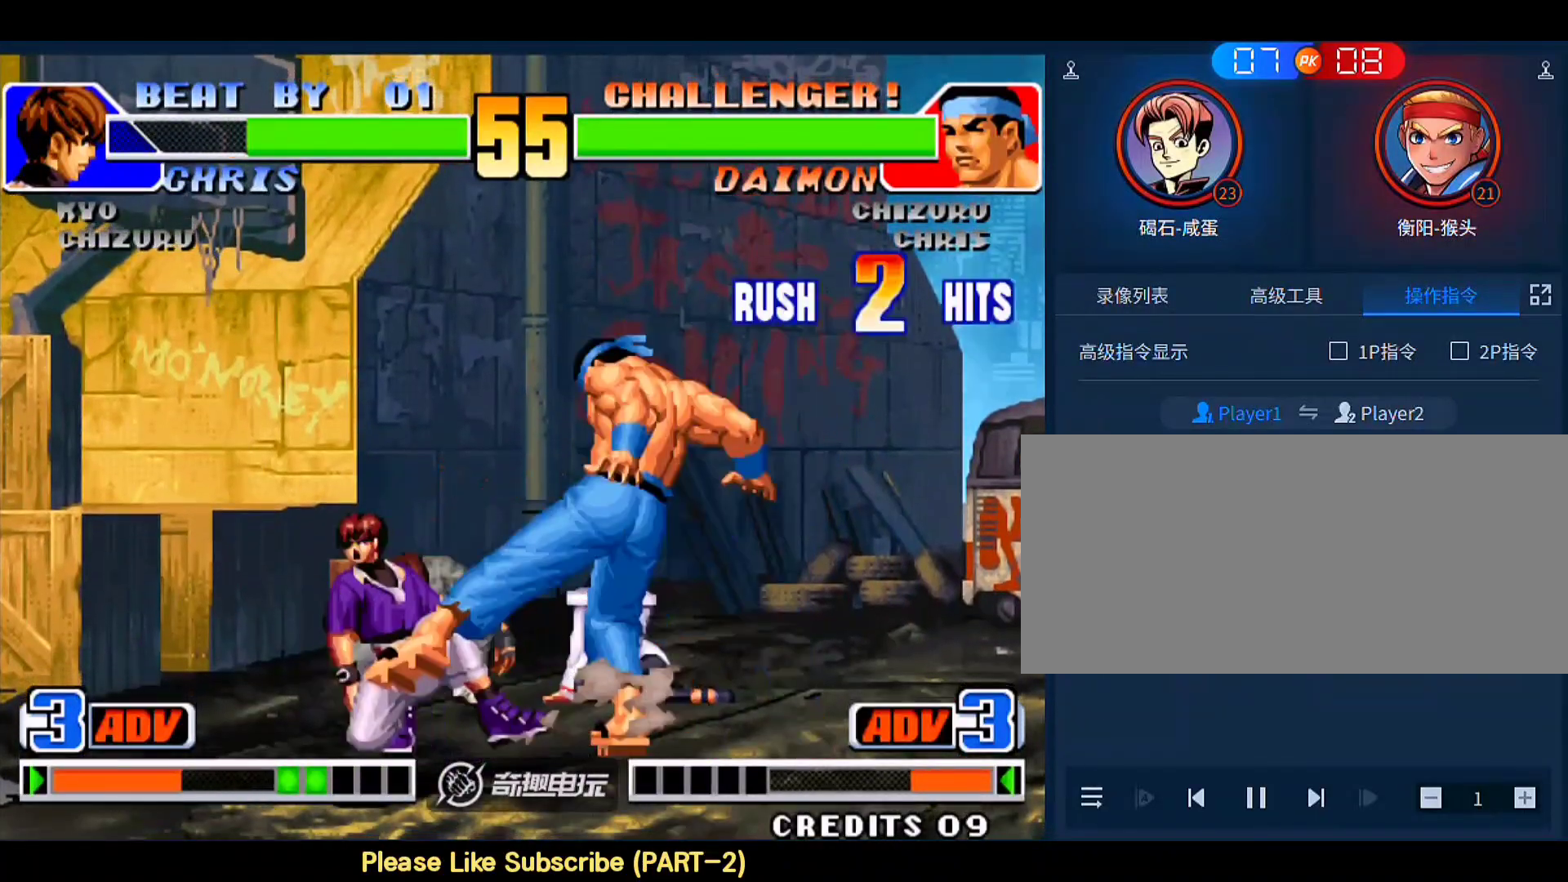
{"buttons": [], "left_stick": "down-left", "events": [[83, "left_stick", "up"], [350, "left_stick", "down-left"]]}
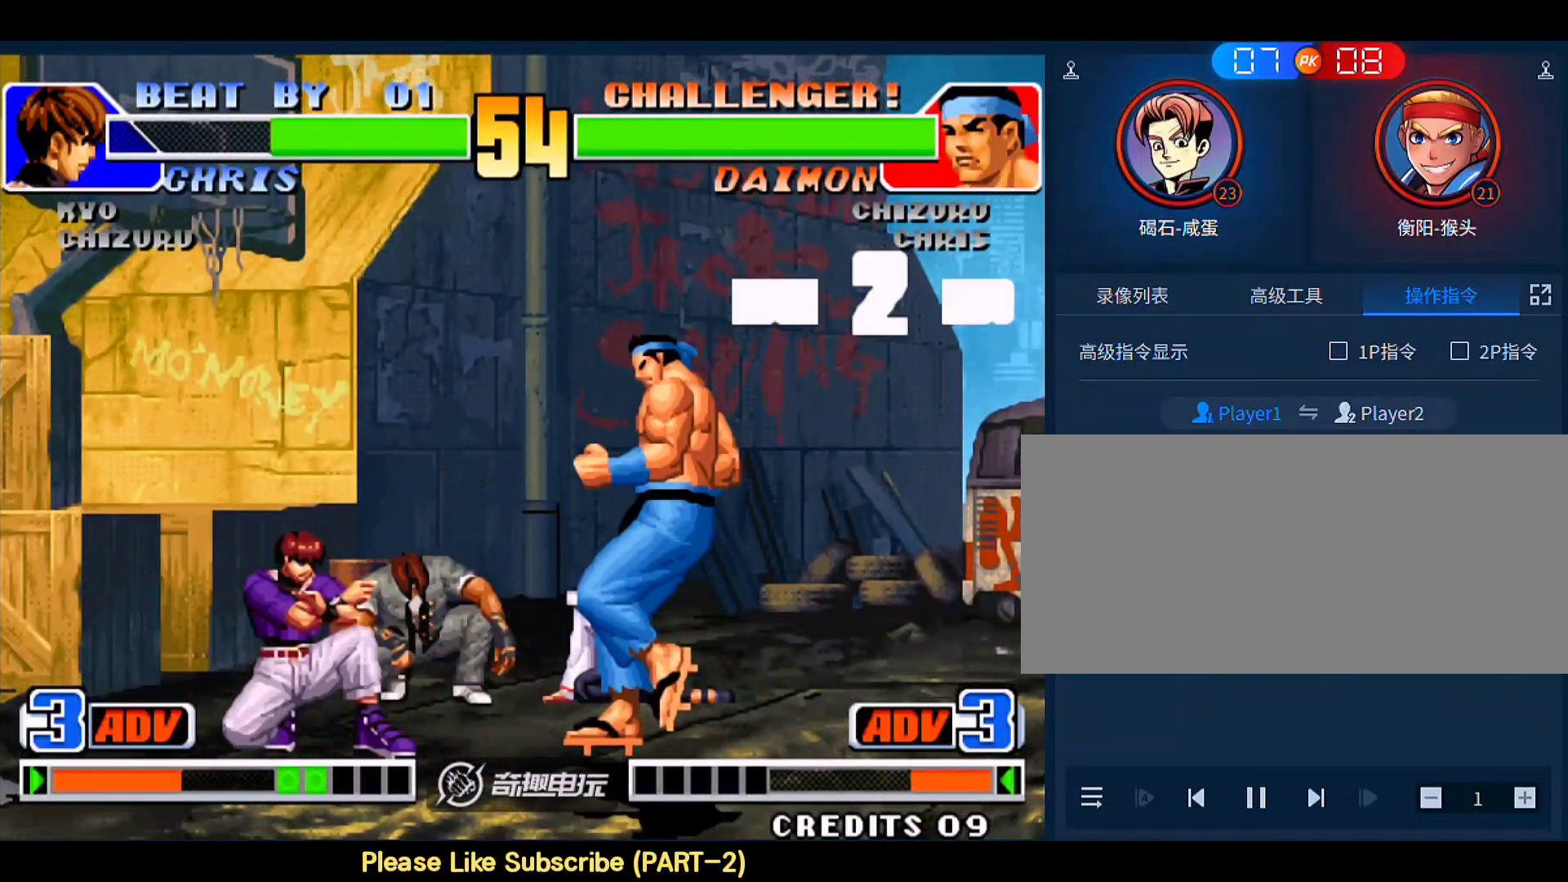
{"buttons": [], "left_stick": "down-left", "events": [[117, "left_stick", "up-right"], [417, "left_stick", "down-left"]]}
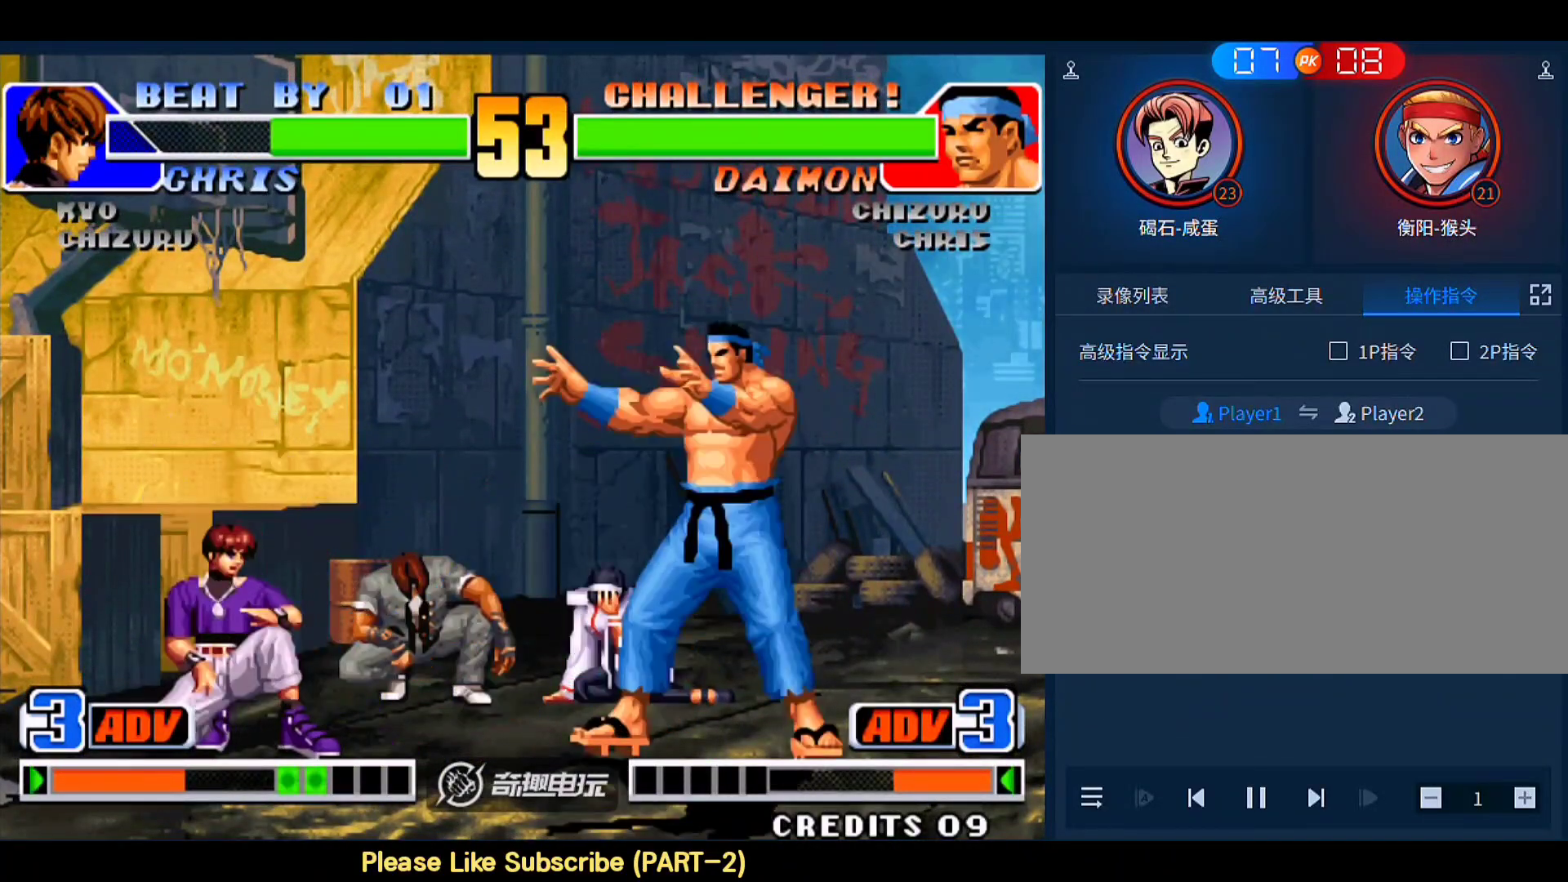
{"buttons": [], "left_stick": "down-right", "events": [[50, "left_stick", "left"], [117, "B", "down"], [150, "left_stick", "down-right"], [217, "D", "down"], [283, "B", "up"], [350, "D", "up"]]}
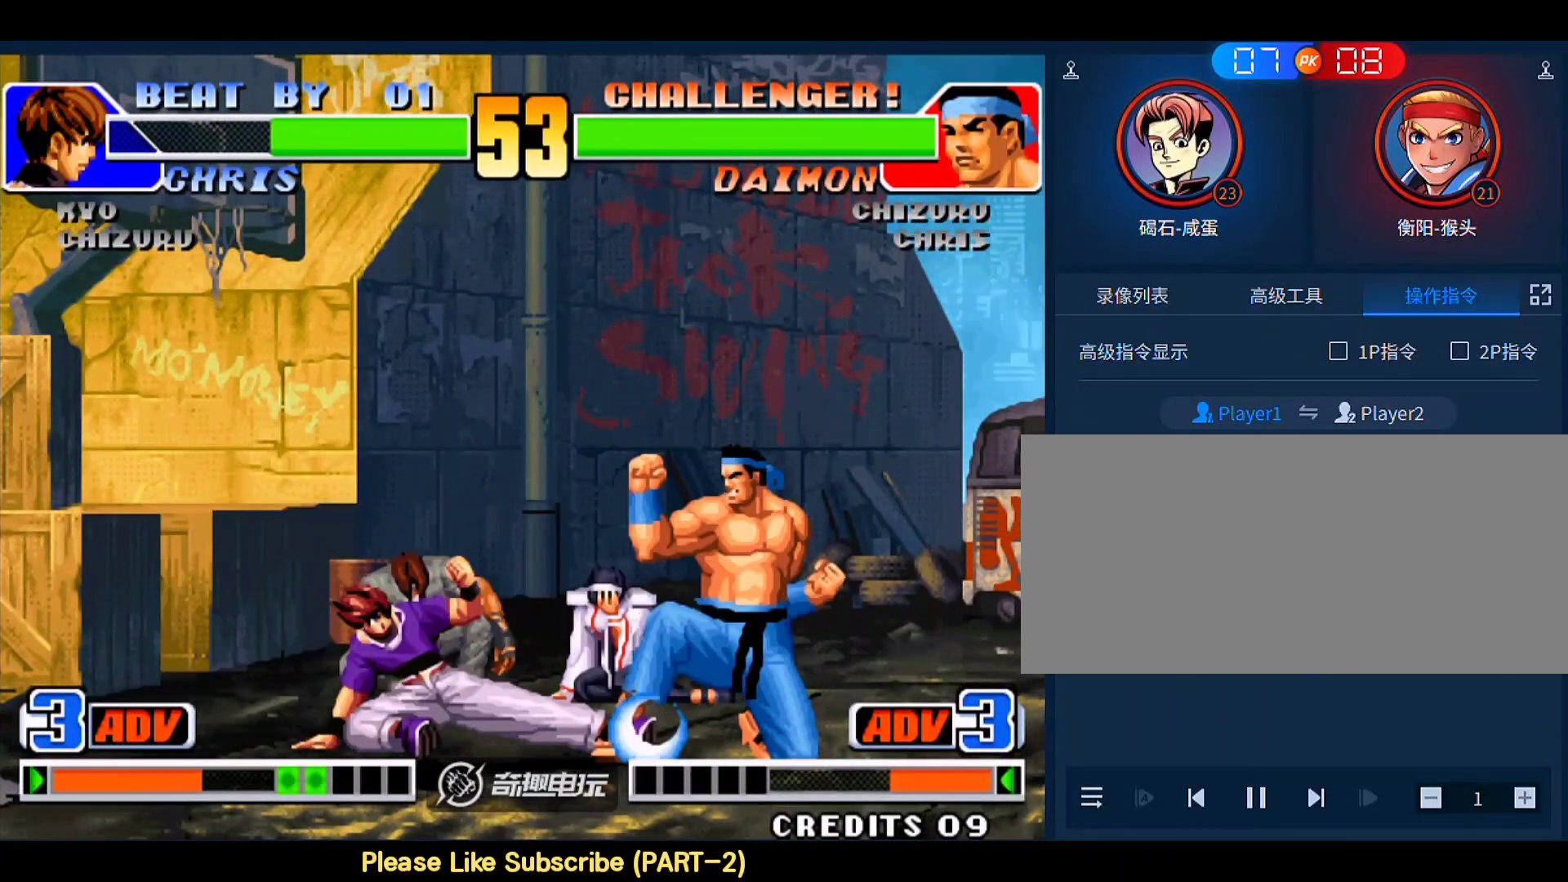
{"buttons": [], "left_stick": "down-left", "events": [[283, "left_stick", "left"], [350, "left_stick", "down-left"]]}
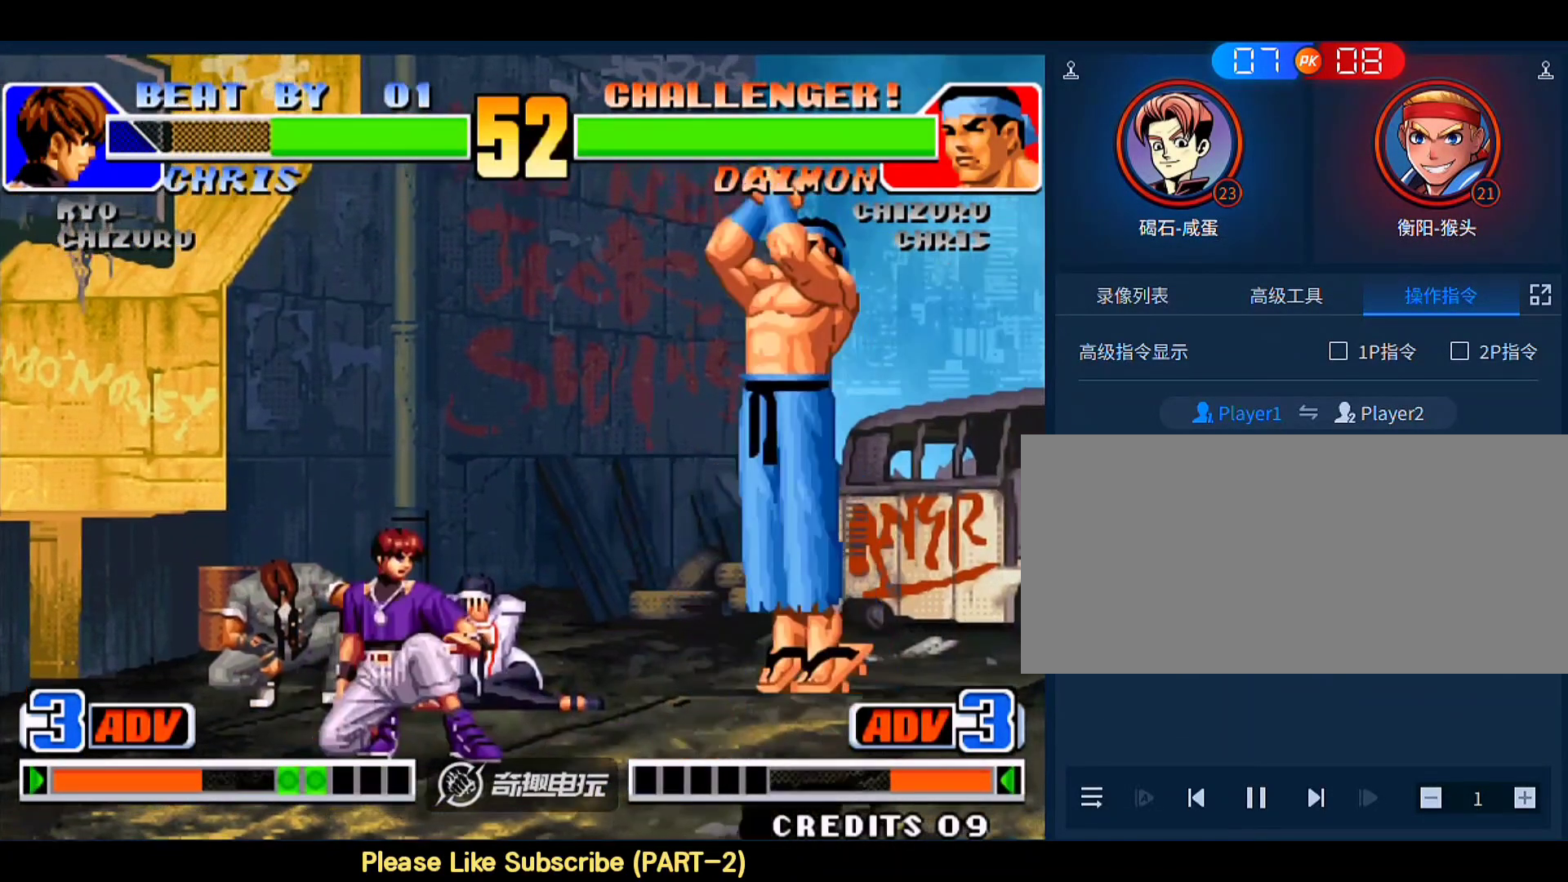
{"buttons": [], "left_stick": "left", "events": [[150, "left_stick", "left"]]}
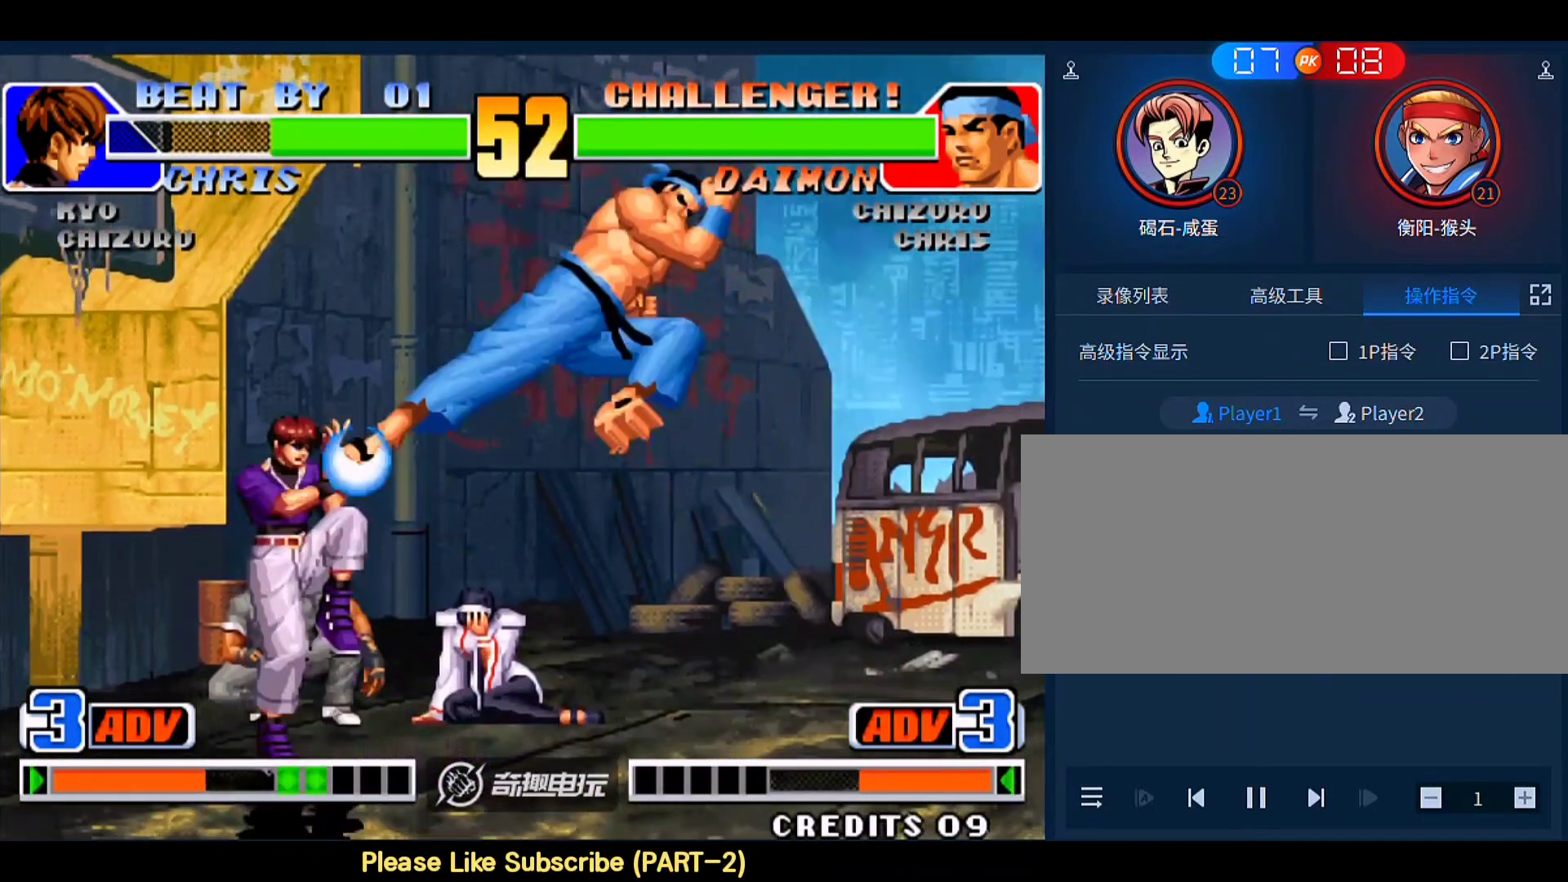
{"buttons": [], "left_stick": "up-right", "events": [[217, "left_stick", "down-right"], [317, "left_stick", "up-right"]]}
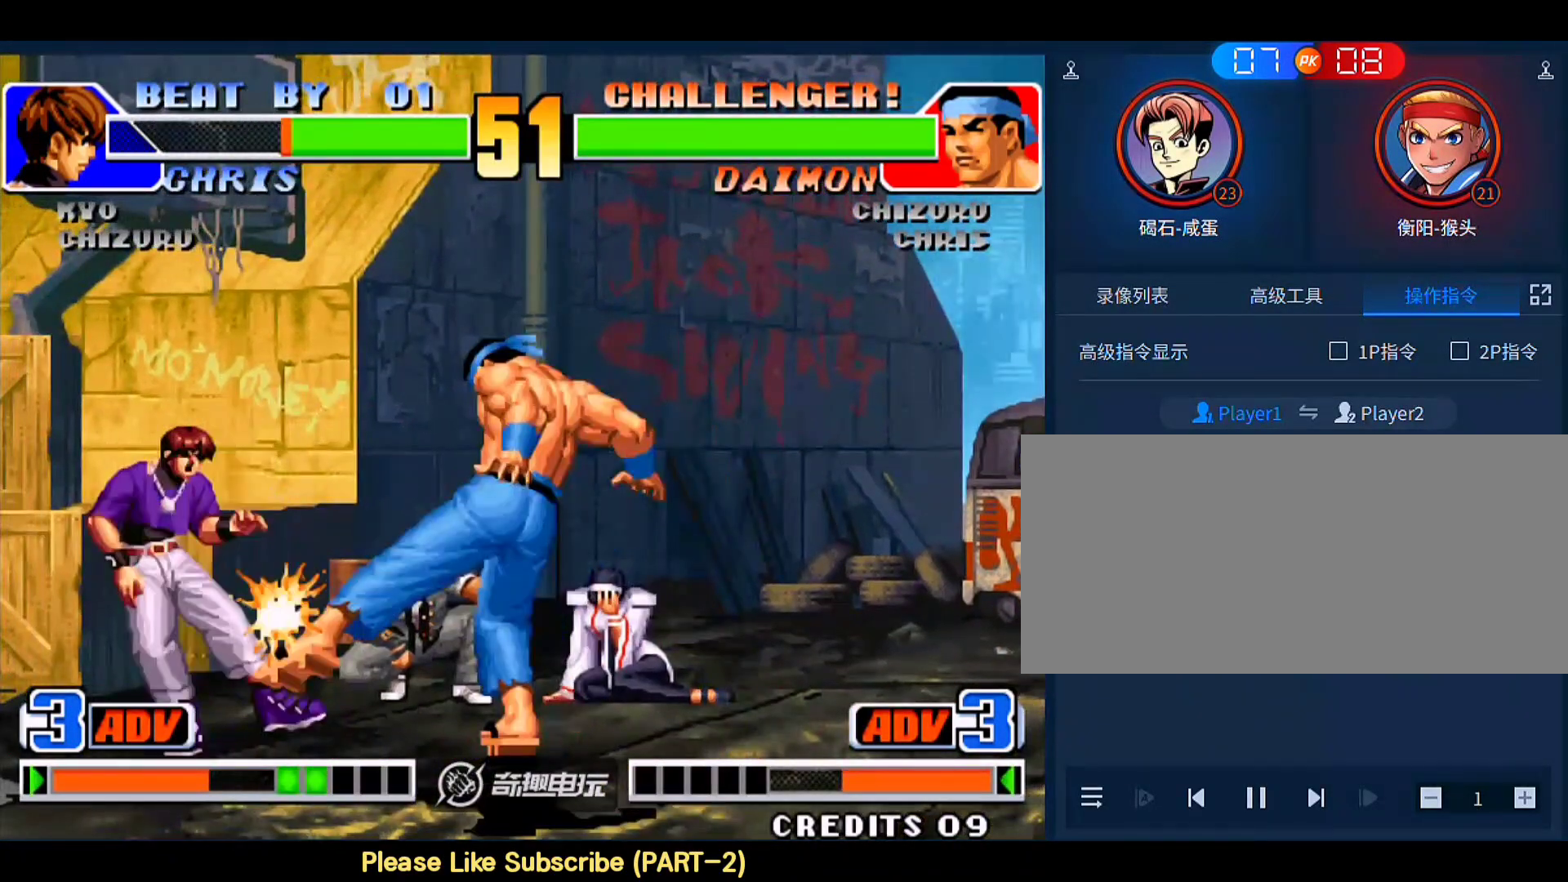
{"buttons": [], "left_stick": "down-left", "events": [[283, "B", "down"], [317, "left_stick", "down-left"], [383, "B", "up"]]}
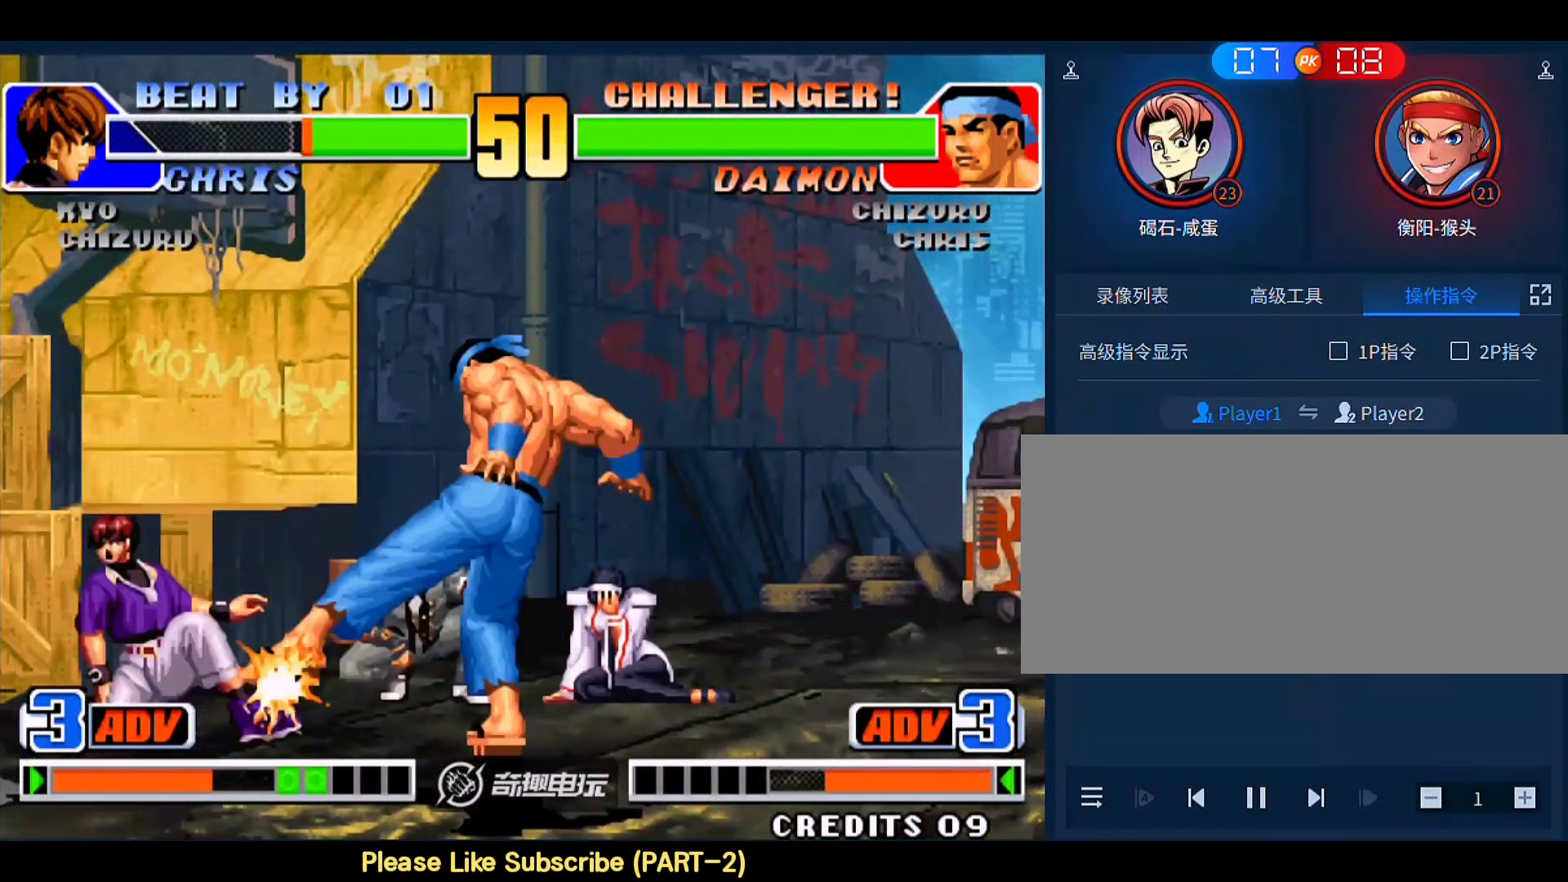
{"buttons": [], "left_stick": "up-right", "events": [[183, "A", "down"], [217, "left_stick", "center"], [283, "A", "up"], [317, "left_stick", "down-right"], [383, "left_stick", "up-right"]]}
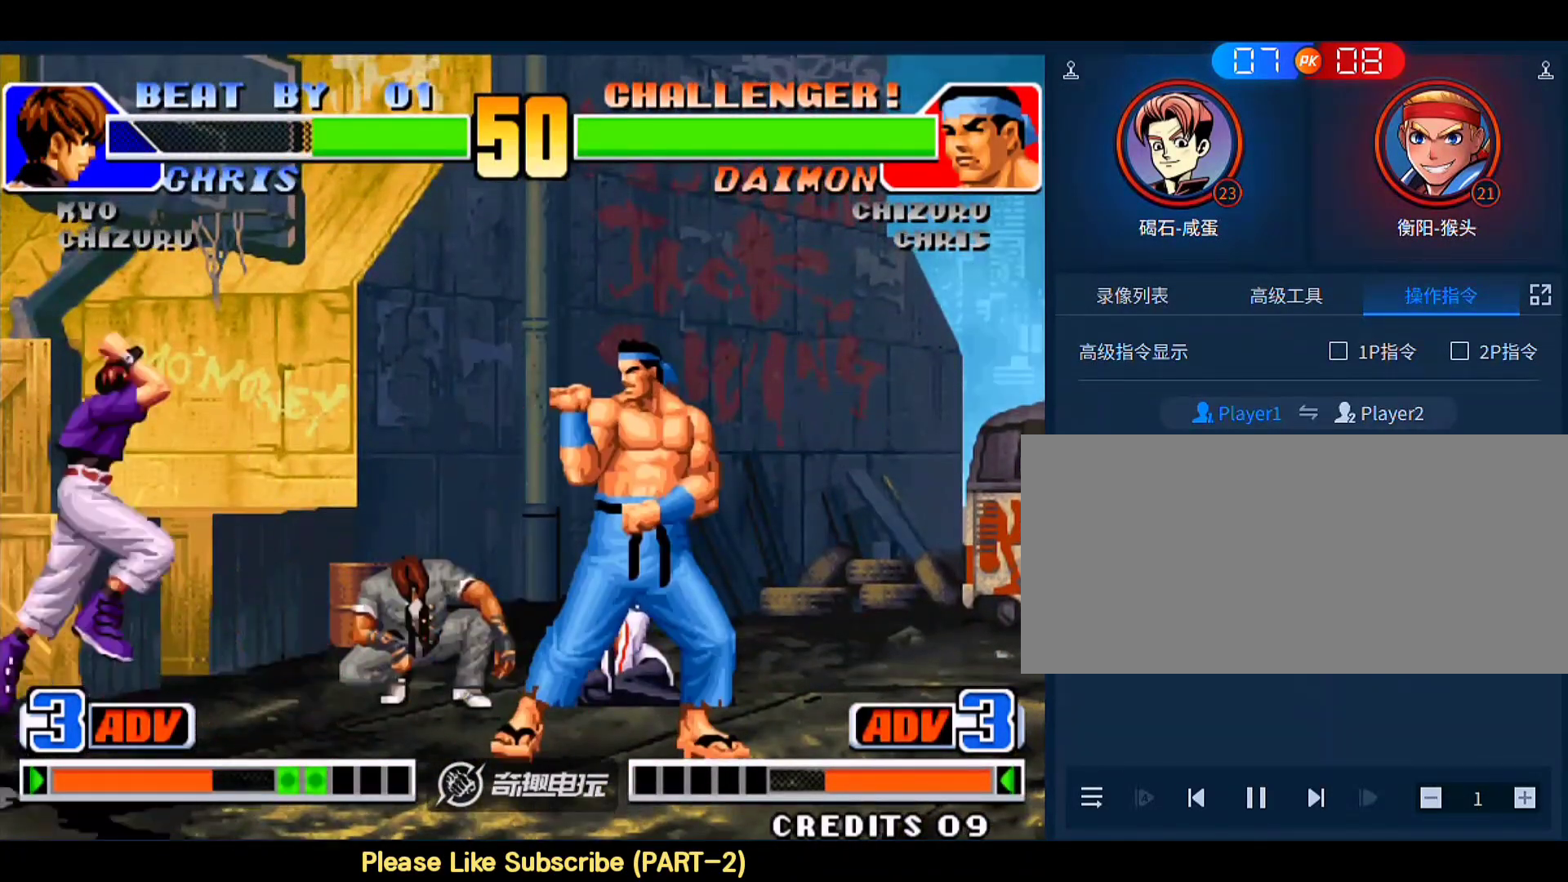
{"buttons": [], "left_stick": "right", "events": [[250, "D", "down"], [383, "left_stick", "right"], [417, "D", "up"]]}
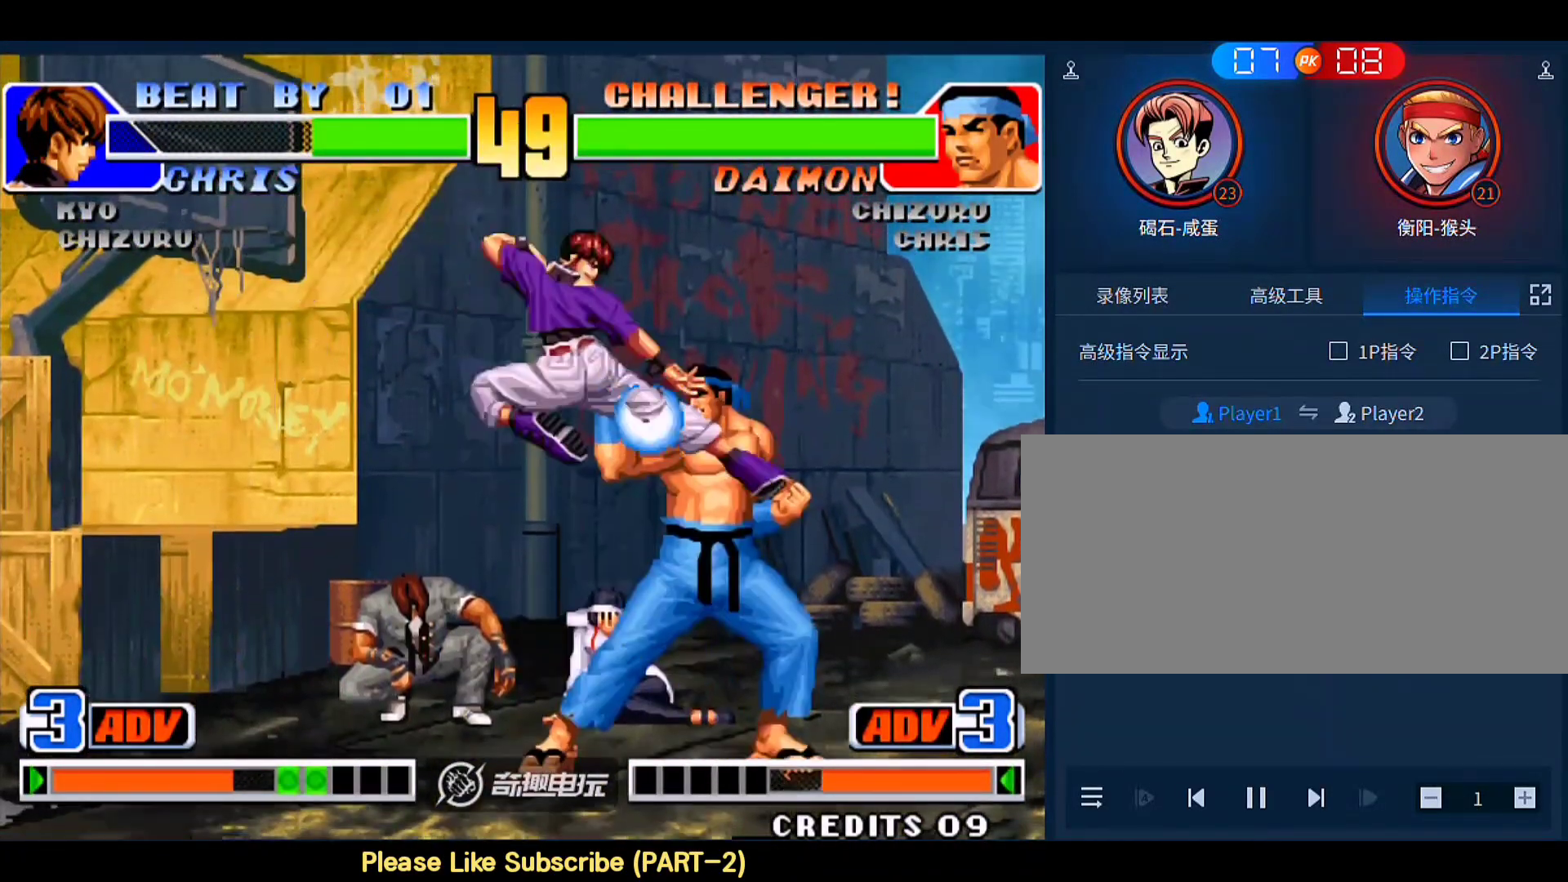
{"buttons": ["D"], "left_stick": "down-left", "events": [[217, "left_stick", "left"], [450, "D", "down"], [450, "left_stick", "down-left"]]}
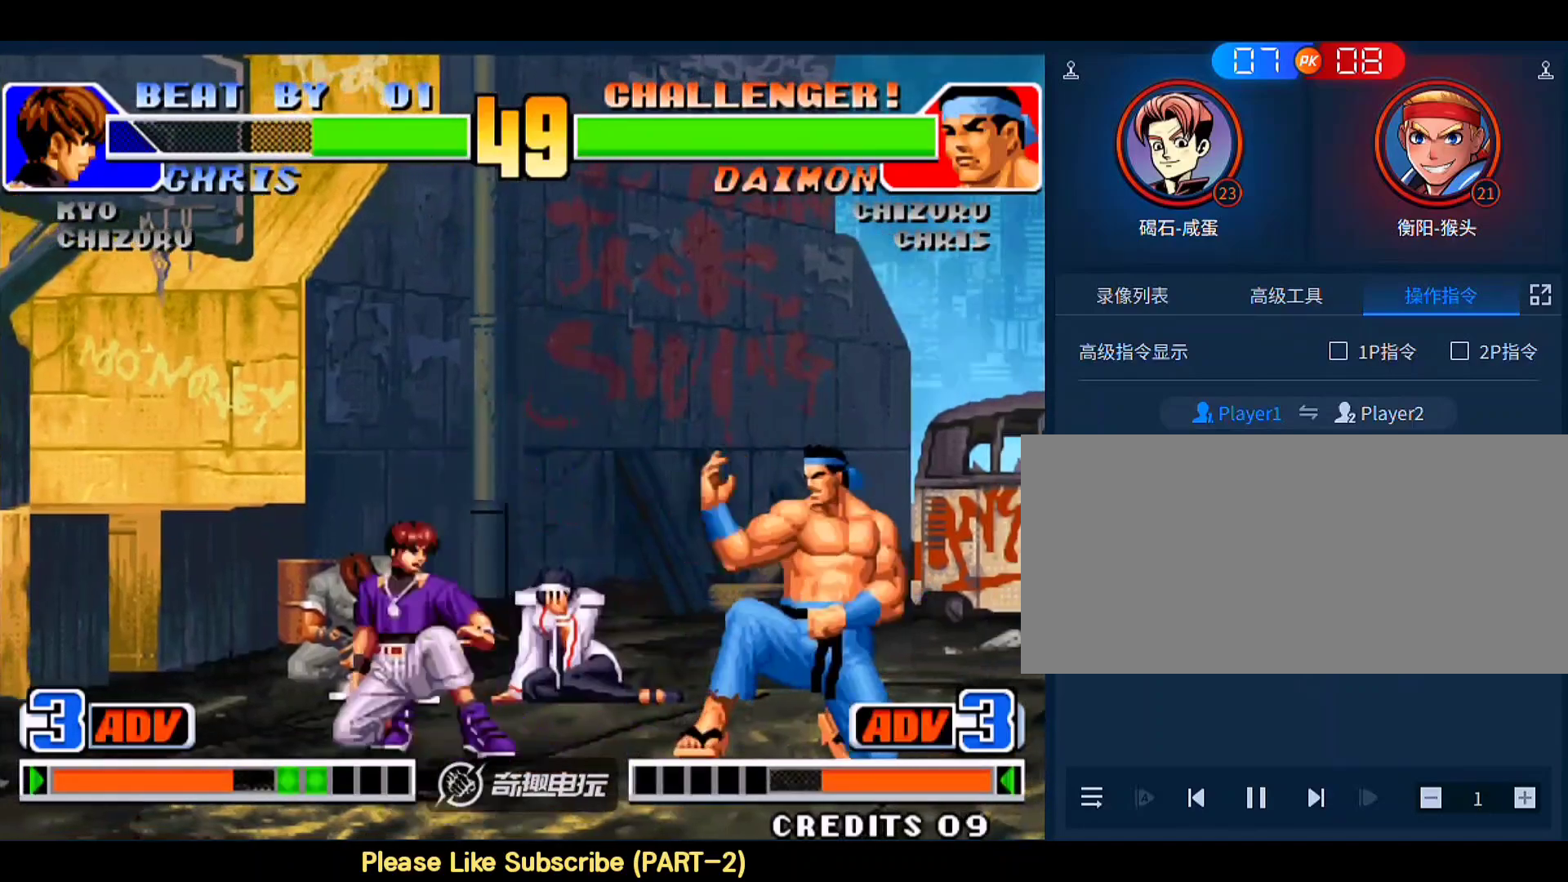
{"buttons": [], "left_stick": "left", "events": [[50, "D", "up"], [417, "left_stick", "left"]]}
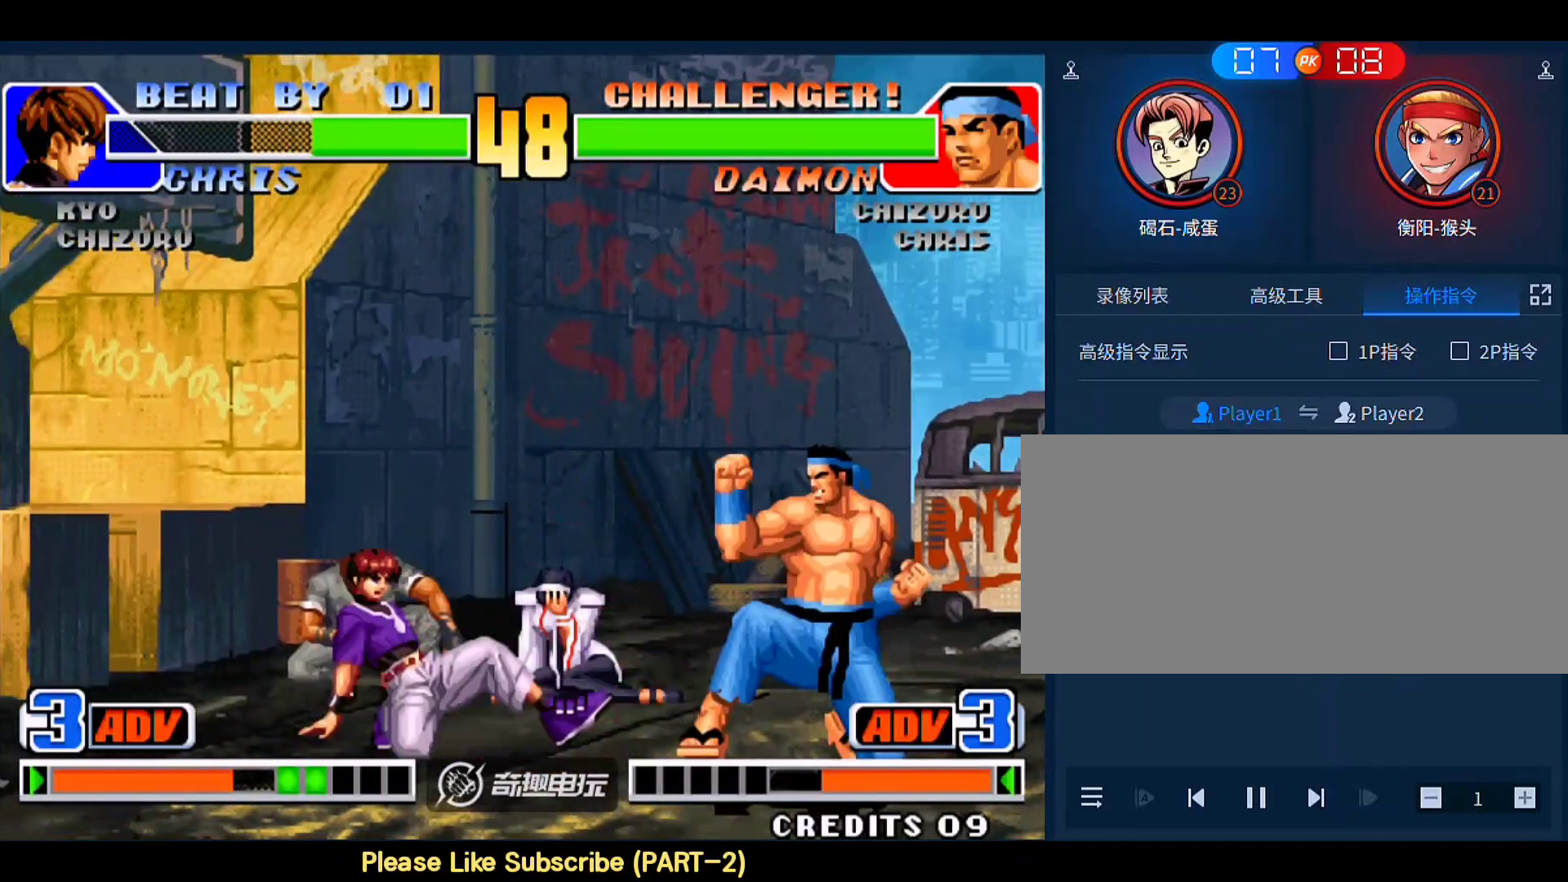
{"buttons": [], "left_stick": "left", "events": [[17, "left_stick", "down-left"], [350, "left_stick", "left"]]}
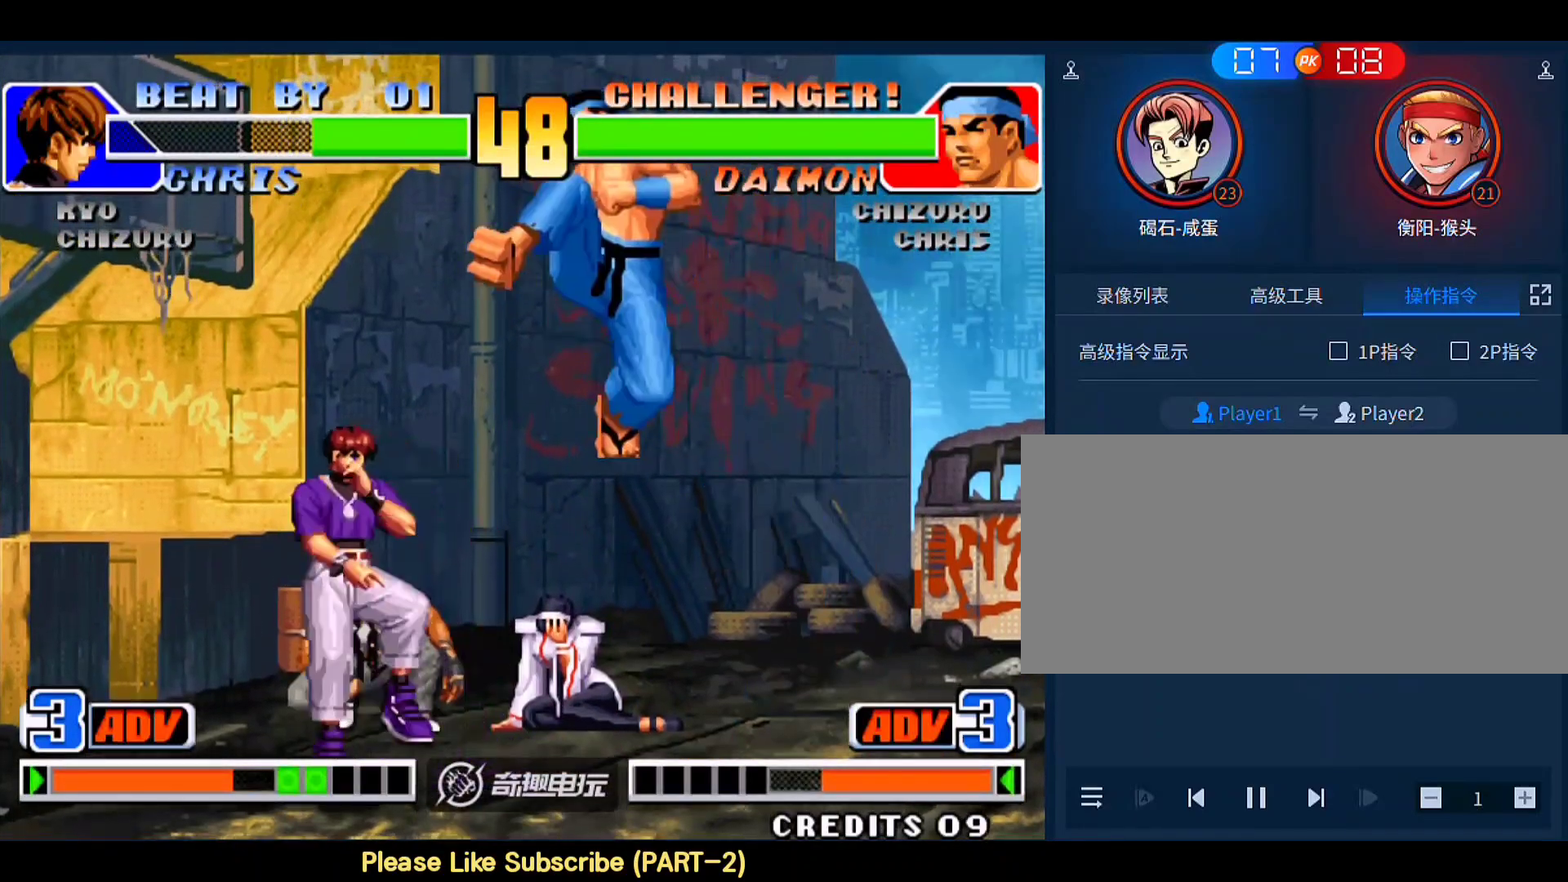
{"buttons": [], "left_stick": "right", "events": [[183, "left_stick", "center"], [217, "A", "down"], [217, "B", "down"], [283, "A", "up"], [283, "B", "up"], [483, "left_stick", "right"]]}
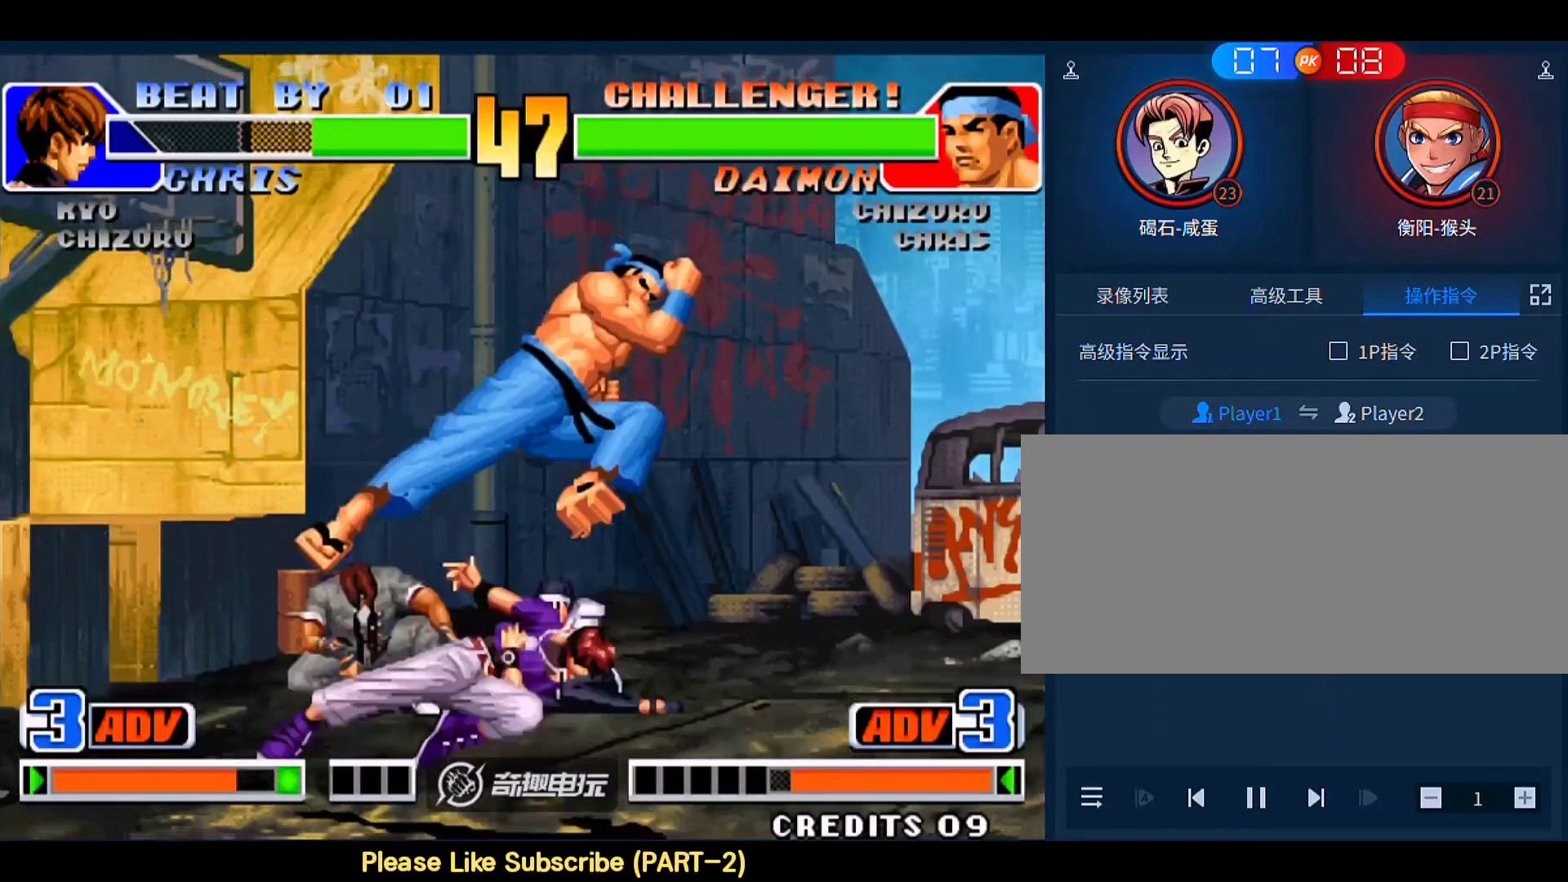
{"buttons": [], "left_stick": "down-right", "events": [[17, "left_stick", "down-right"], [283, "D", "down"], [417, "D", "up"]]}
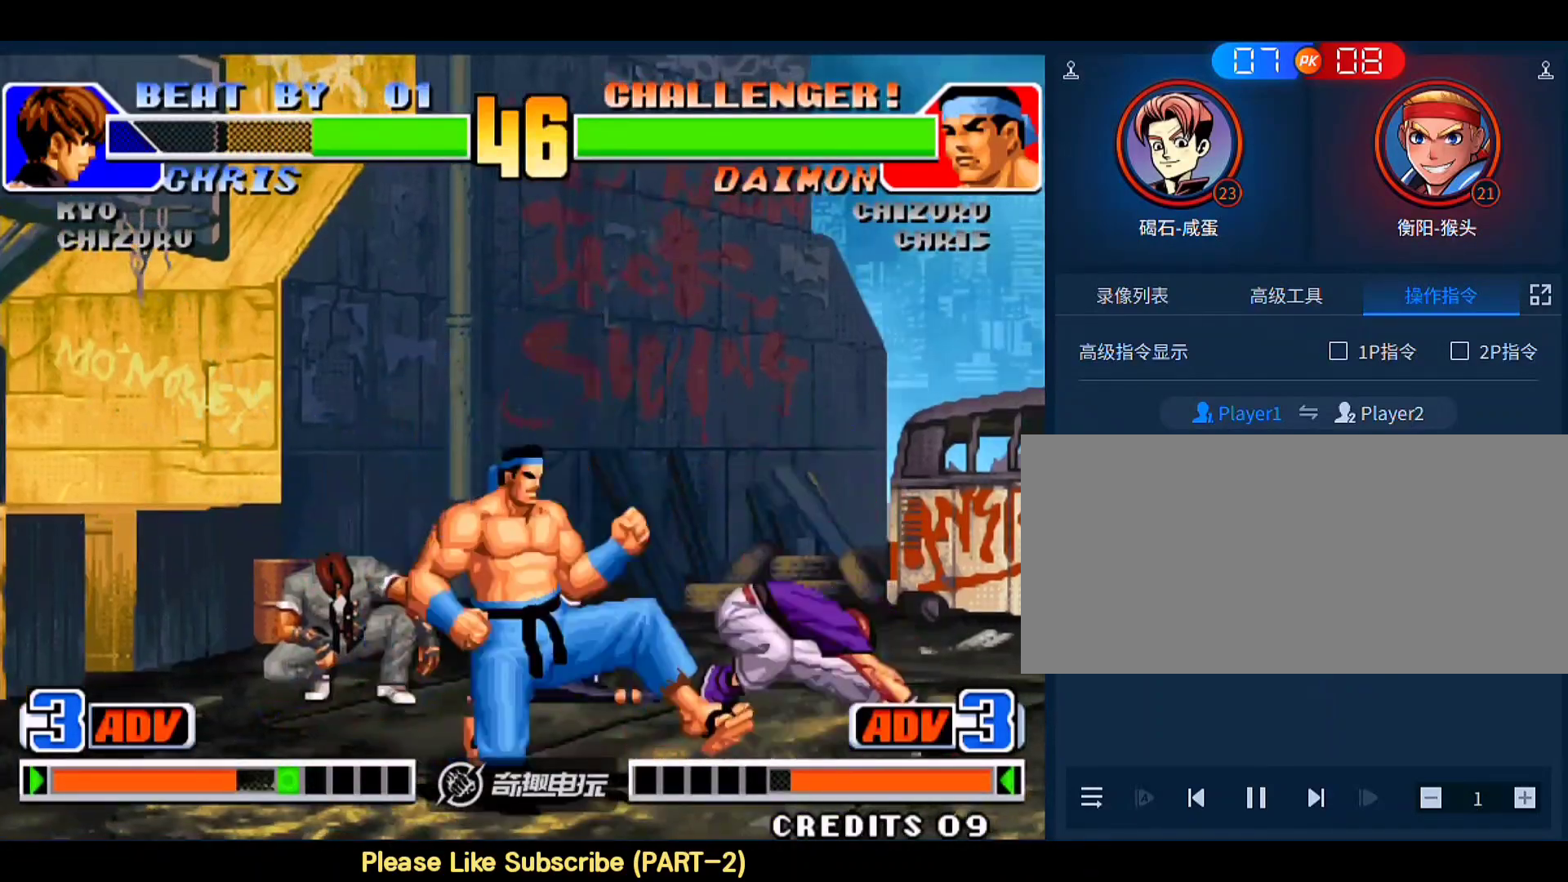
{"buttons": [], "left_stick": "center", "events": [[350, "left_stick", "center"]]}
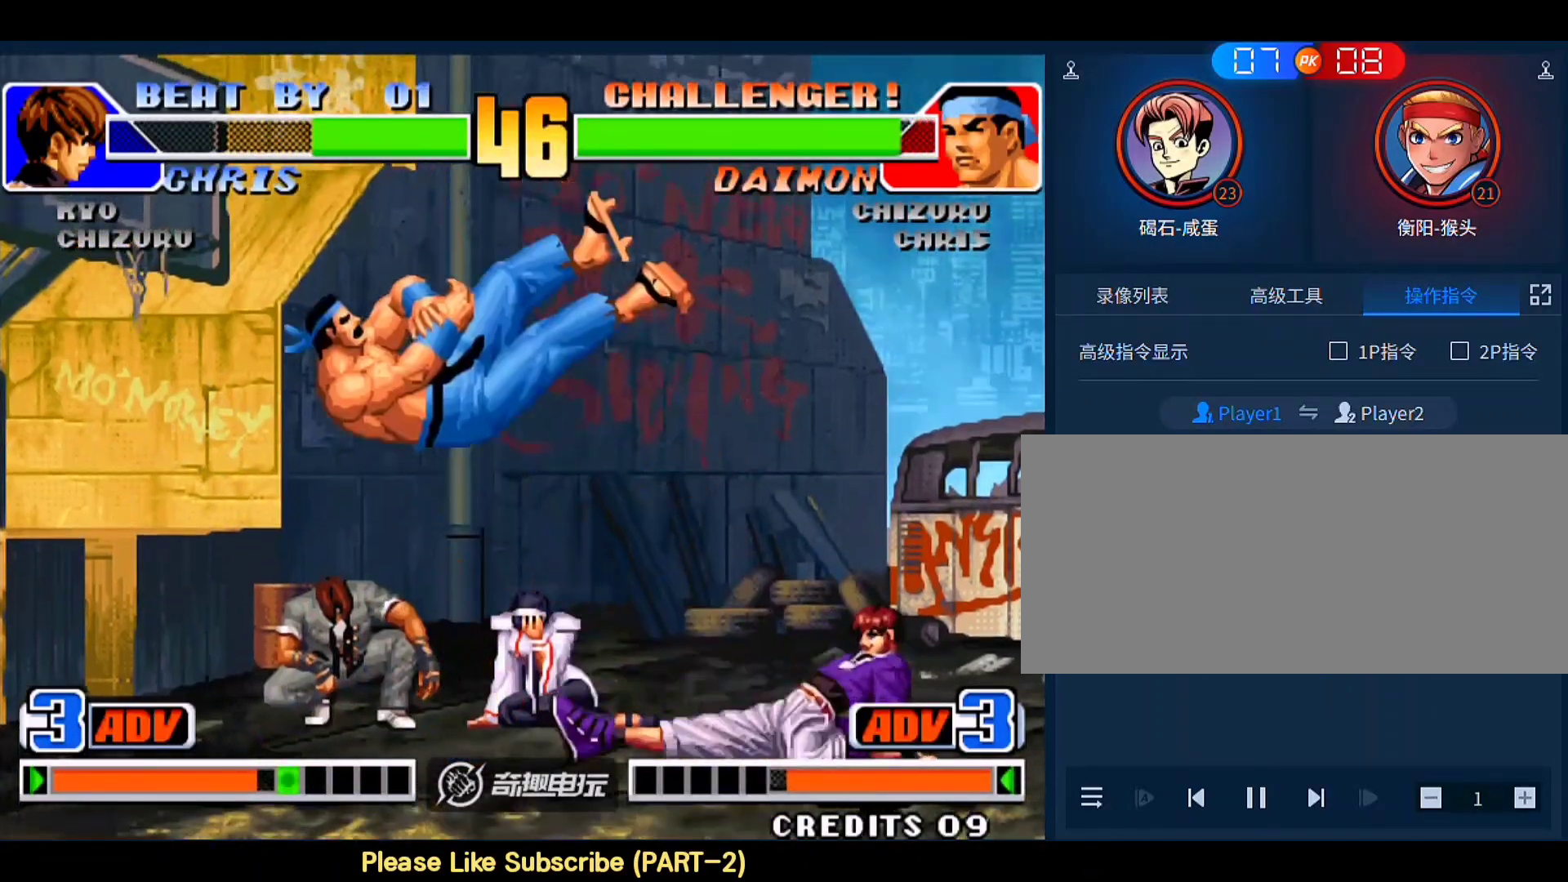
{"buttons": [], "left_stick": "center", "events": [[83, "left_stick", "down"], [183, "left_stick", "left"], [283, "left_stick", "center"], [350, "C", "down"], [350, "D", "down"], [417, "C", "up"], [417, "D", "up"]]}
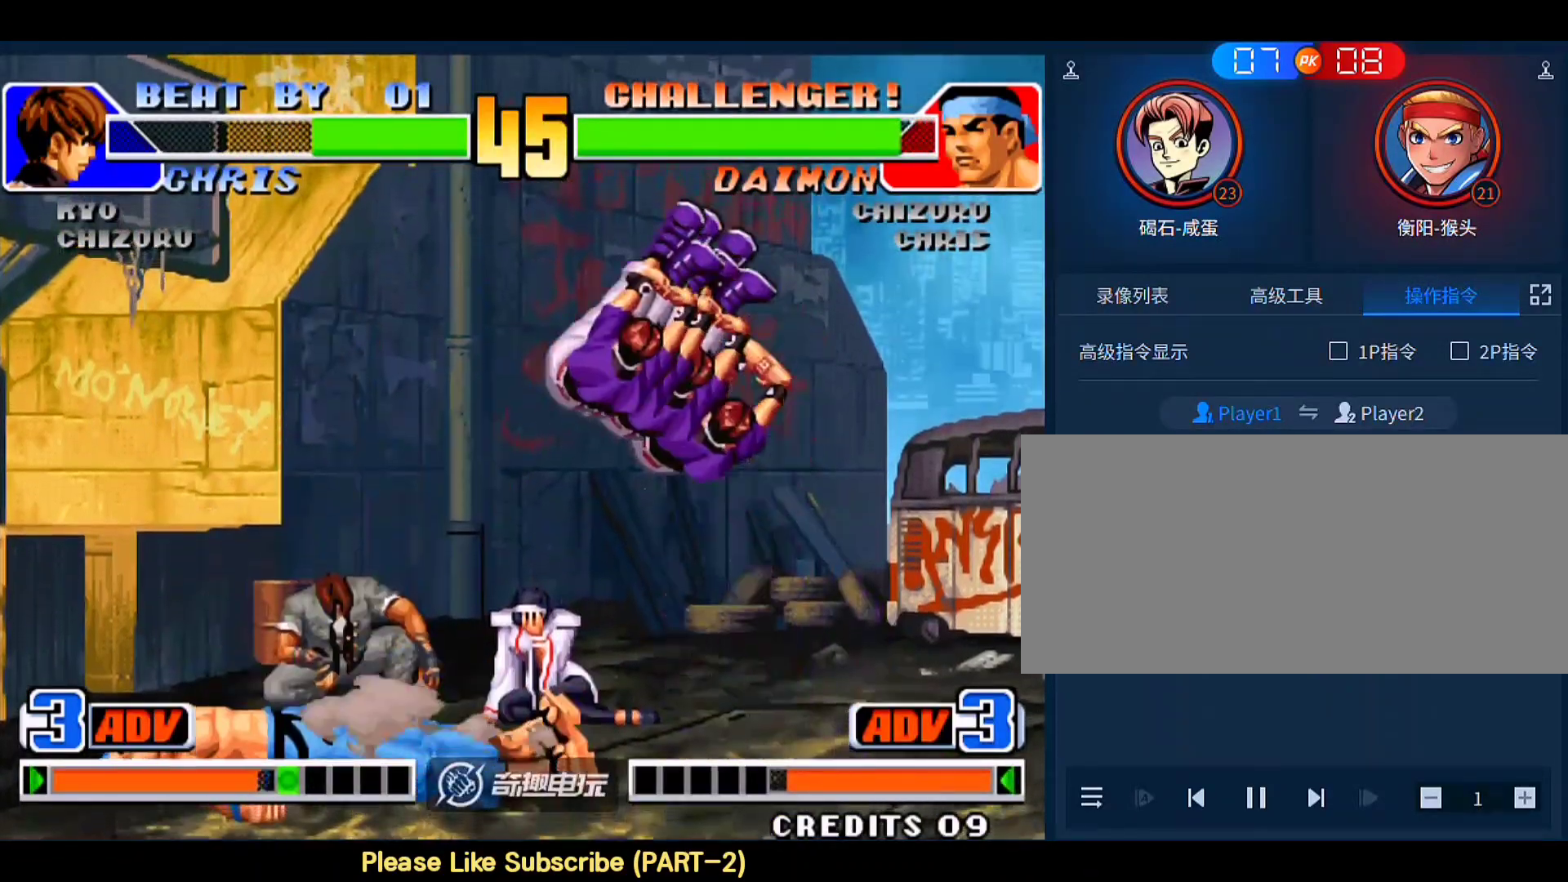
{"buttons": [], "left_stick": "down-left", "events": [[317, "D", "down"], [383, "D", "up"], [417, "left_stick", "right"], [483, "left_stick", "down-left"]]}
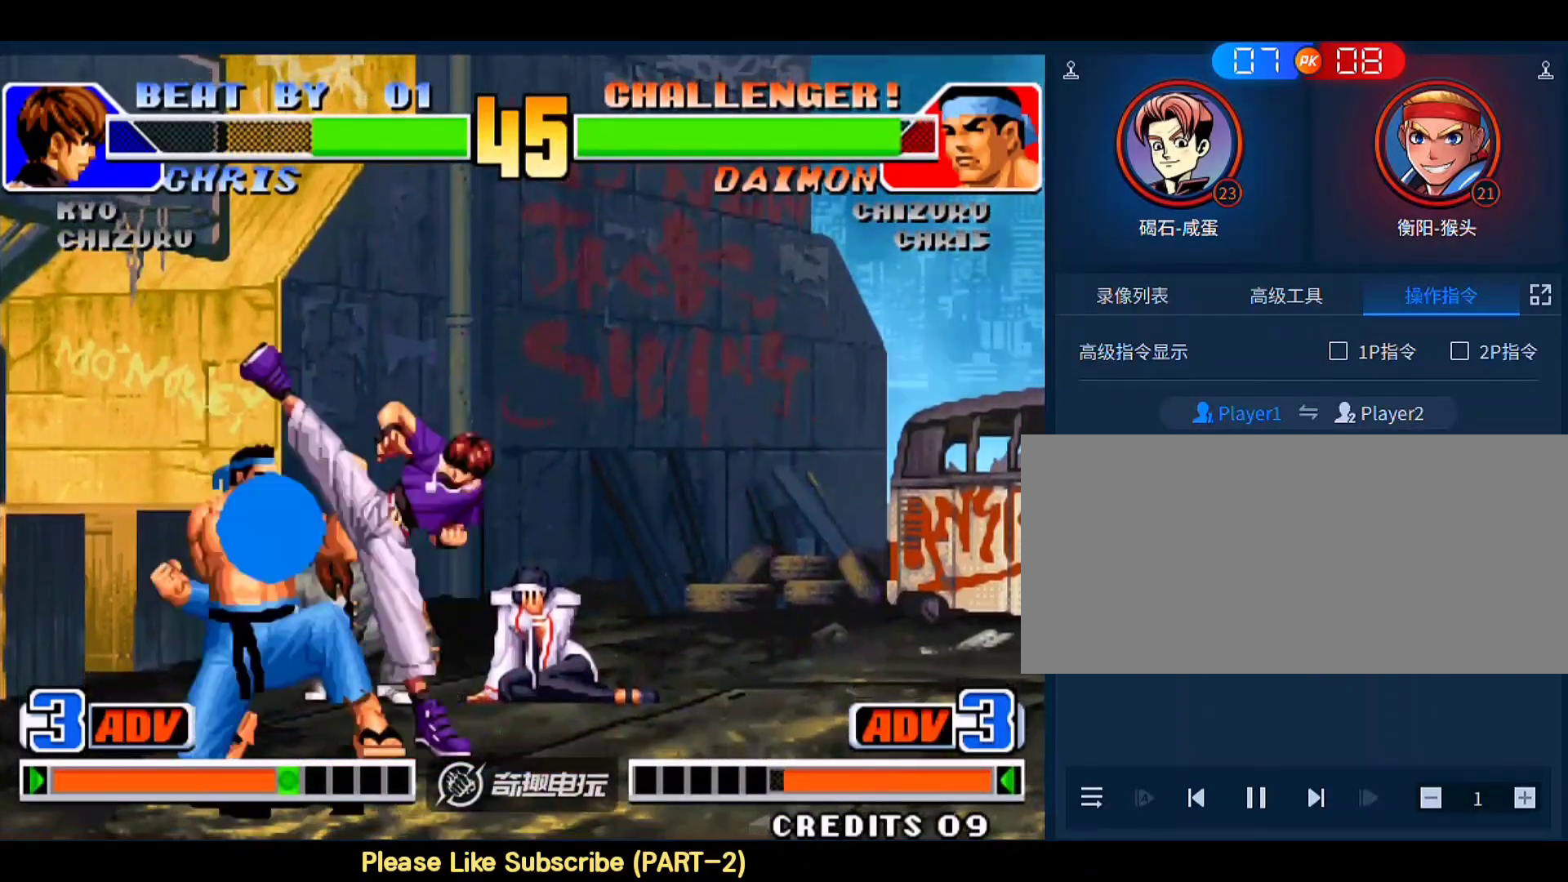
{"buttons": [], "left_stick": "down-right", "events": [[50, "D", "down"], [150, "D", "up"], [150, "left_stick", "down"], [183, "D", "down"], [250, "D", "up"], [317, "left_stick", "center"], [450, "left_stick", "down-right"]]}
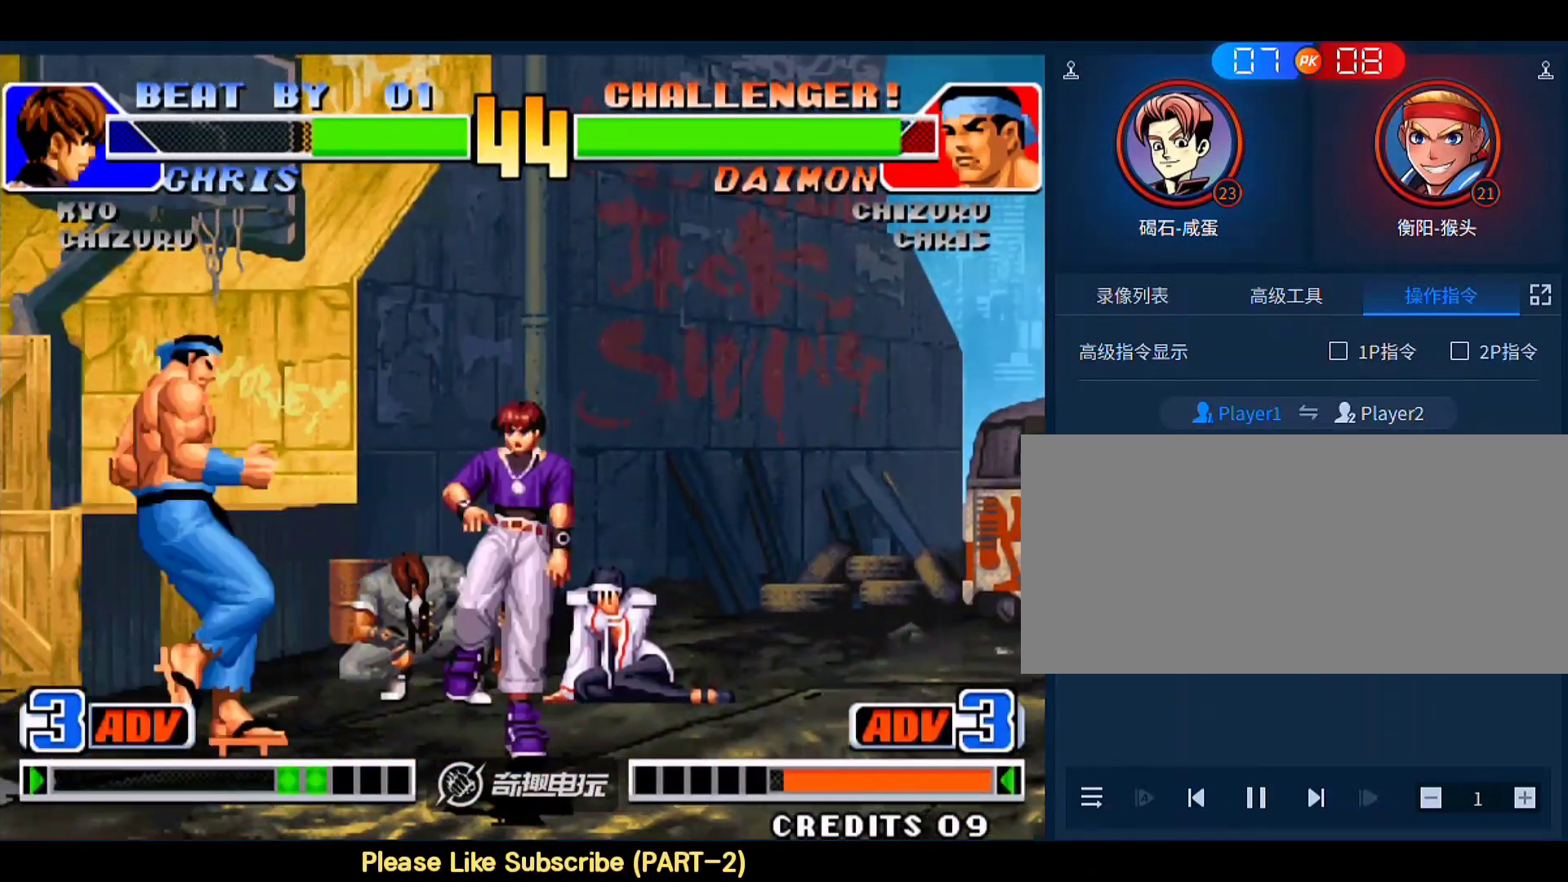
{"buttons": [], "left_stick": "up-right", "events": [[83, "D", "down"], [150, "D", "up"], [417, "left_stick", "up-right"]]}